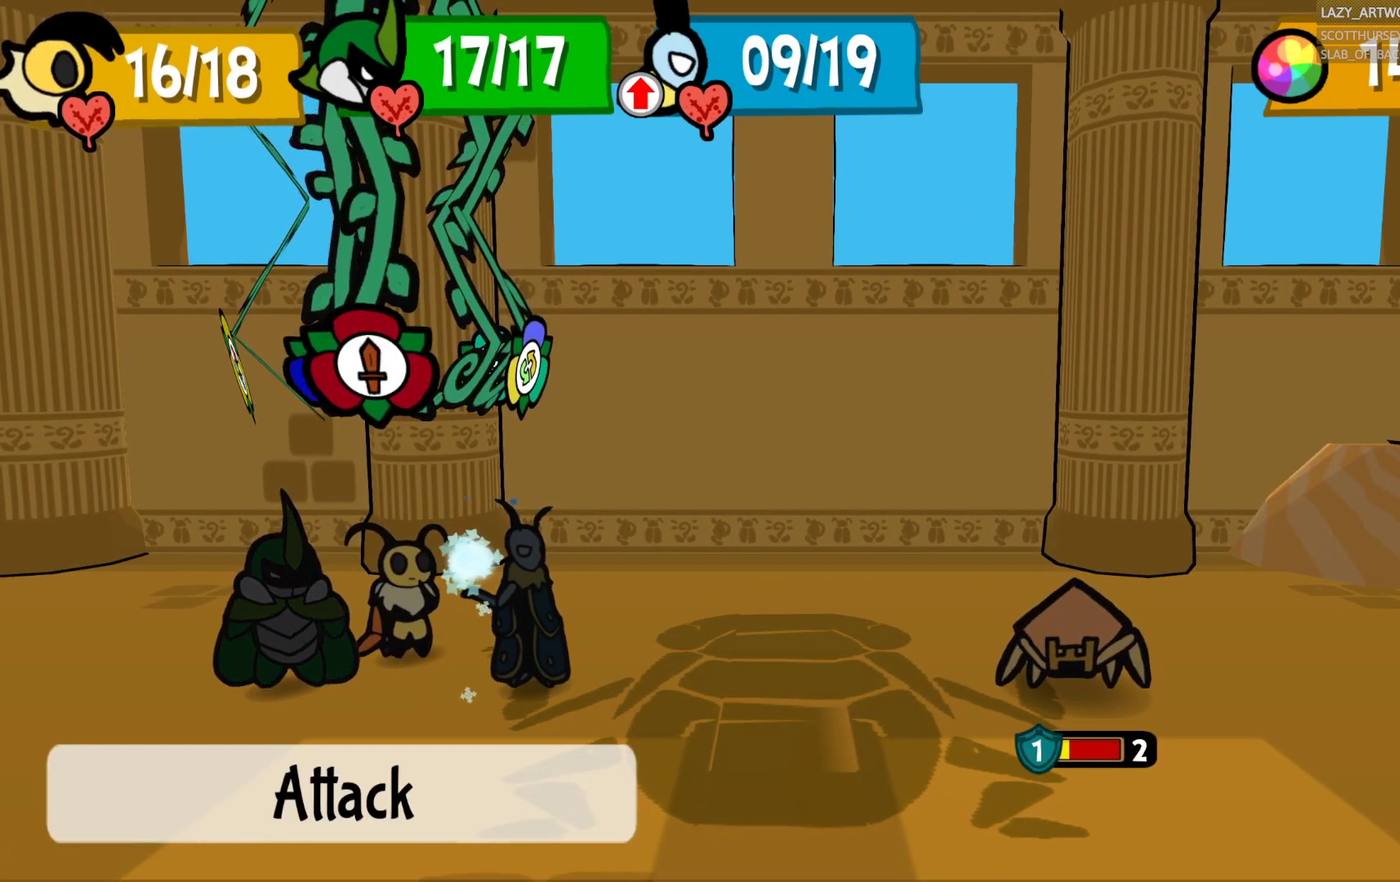
Gameplay with a controller (PlayStation layout); each line is a JSON object with the inputs held at the frame after it. "events" lists button and stick changes between this image and that frame as [ms after this image, input, new state], when the widget could be followed in between. This document gives stick clicks only as held states, not as events.
{"buttons": [], "left_stick": "center", "right_stick": "center", "events": [[83, "left_stick", "right"], [233, "left_stick", "center"], [300, "CROSS", "down"], [450, "CROSS", "up"]]}
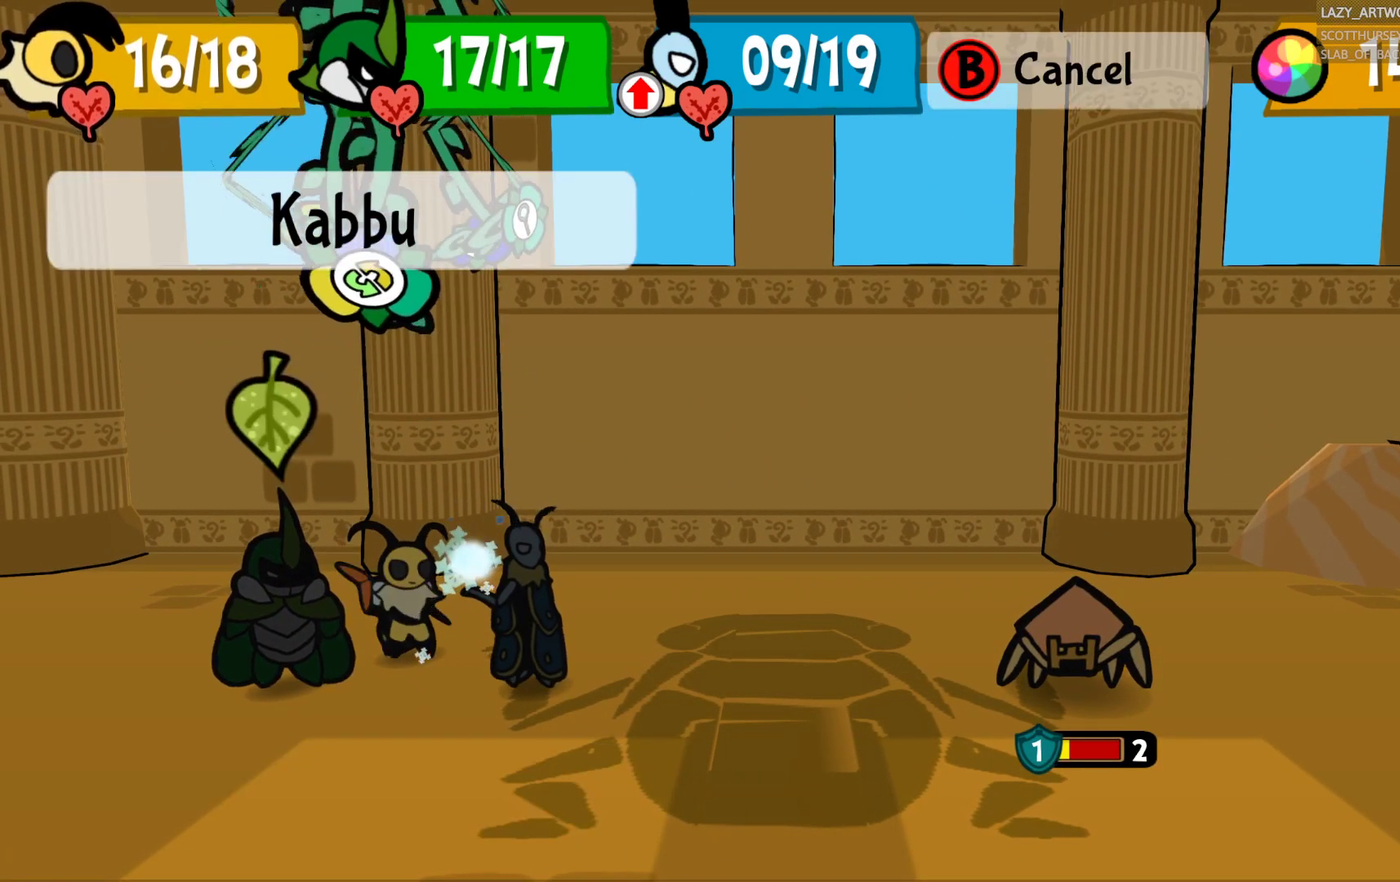
{"buttons": ["CROSS"], "left_stick": "center", "right_stick": "center", "events": [[317, "CROSS", "down"]]}
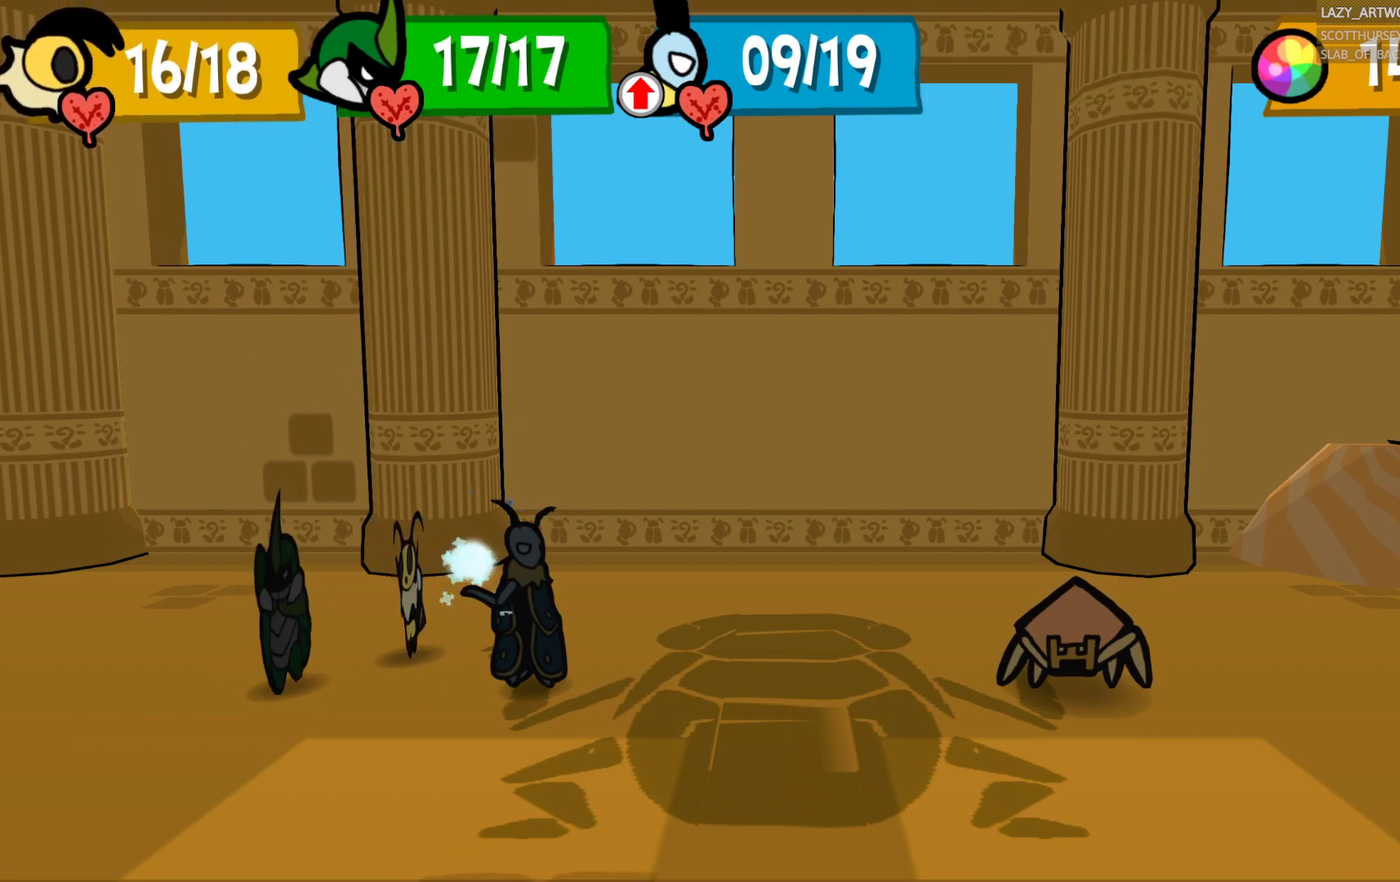
{"buttons": [], "left_stick": "center", "right_stick": "center", "events": [[233, "CROSS", "up"]]}
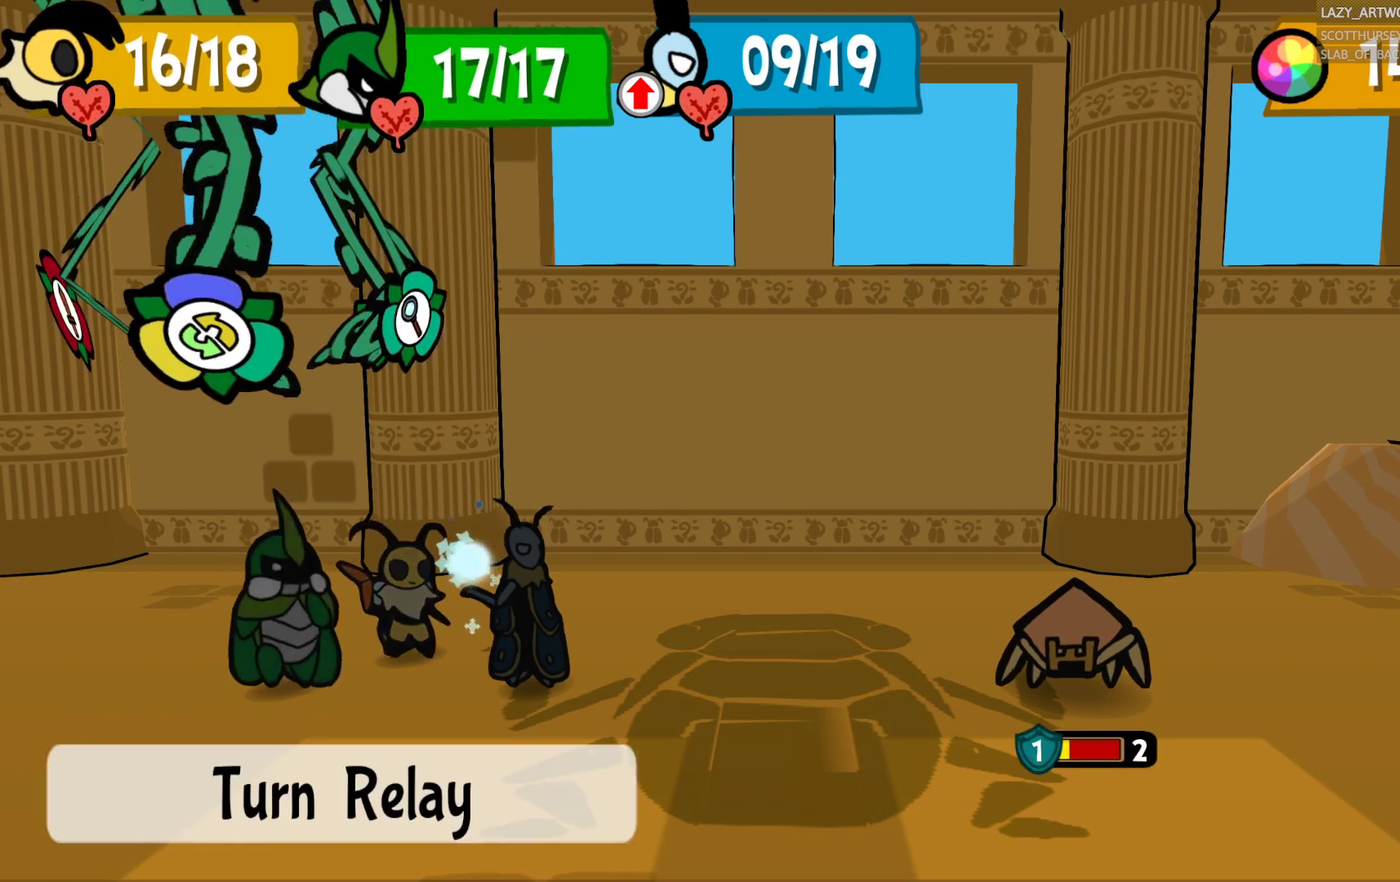
{"buttons": [], "left_stick": "center", "right_stick": "center", "events": []}
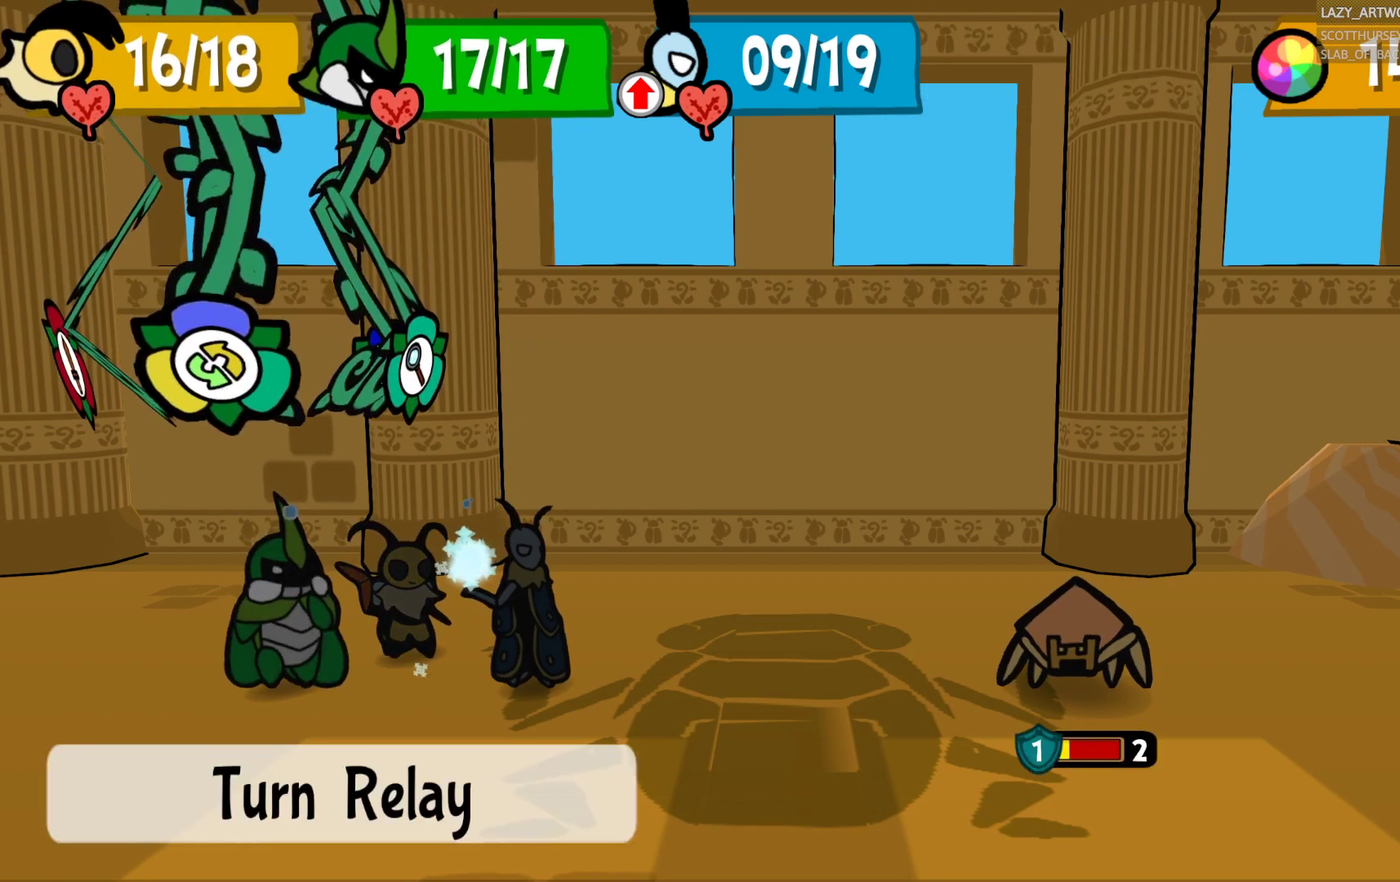
{"buttons": [], "left_stick": "left", "right_stick": "center", "events": [[50, "left_stick", "left"], [217, "left_stick", "center"], [483, "left_stick", "left"]]}
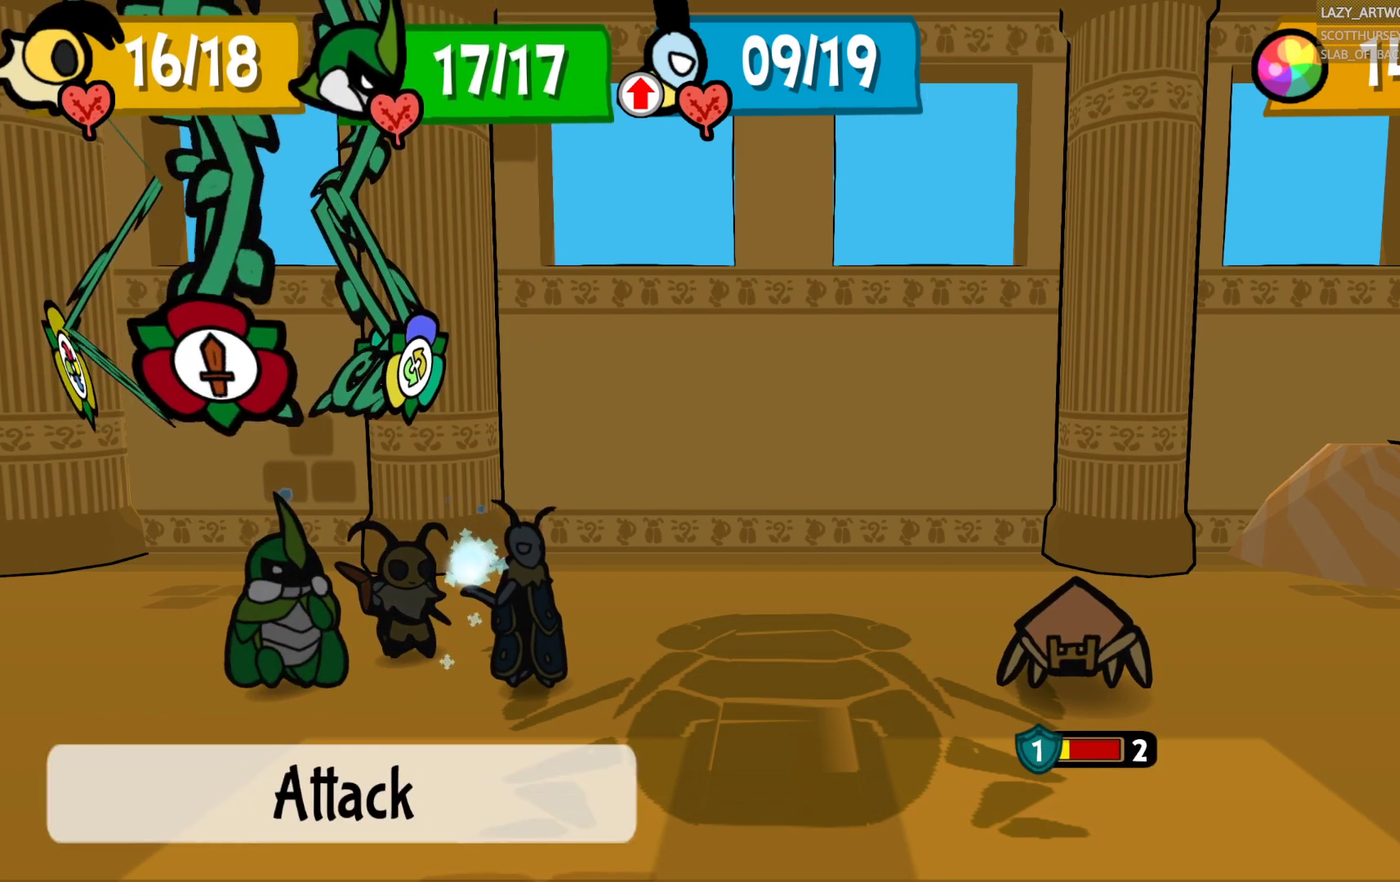
{"buttons": [], "left_stick": "center", "right_stick": "center", "events": [[67, "left_stick", "center"], [333, "CROSS", "down"], [467, "CROSS", "up"]]}
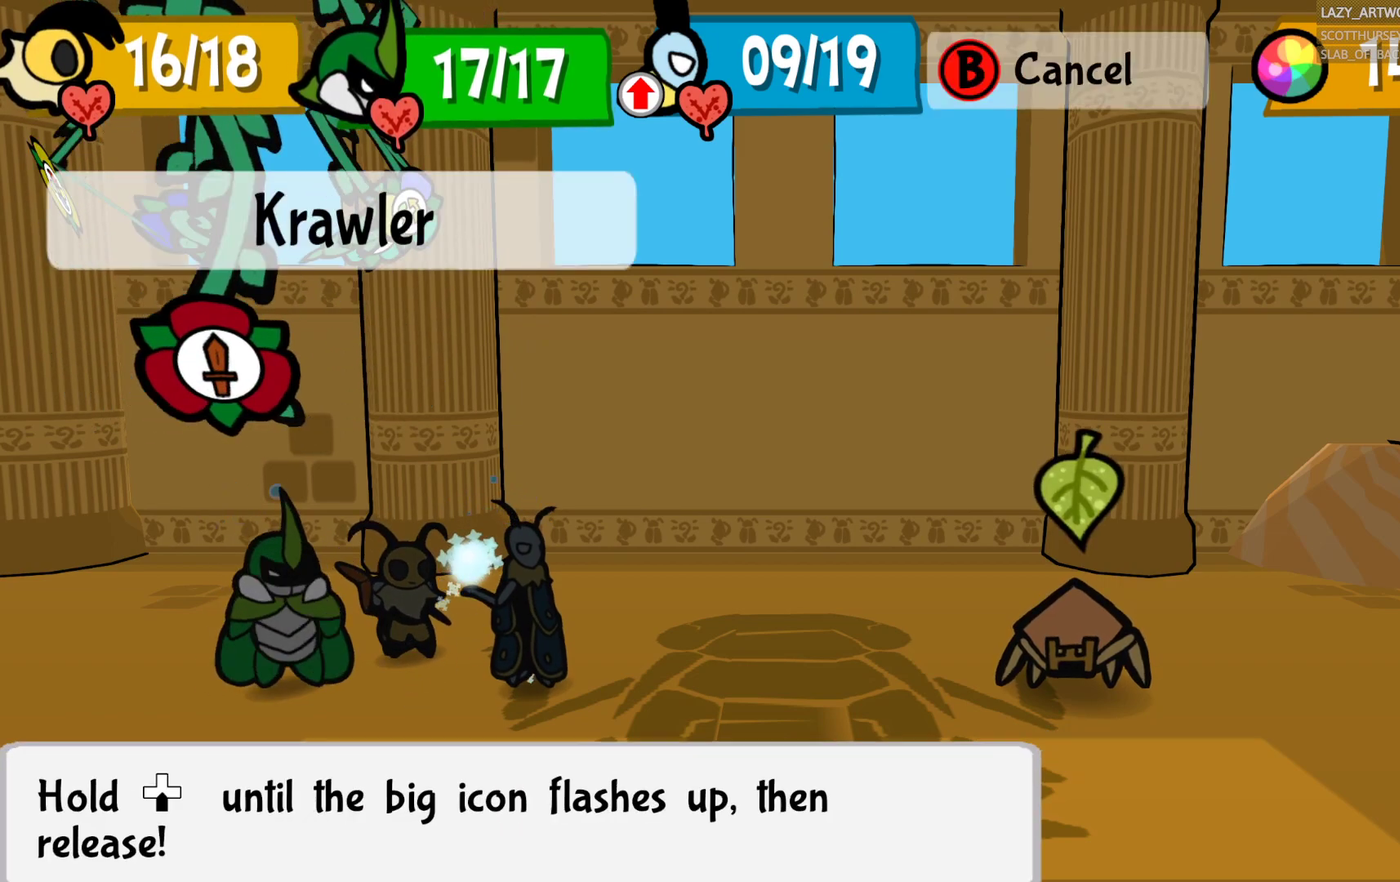
{"buttons": [], "left_stick": "down", "right_stick": "center", "events": [[133, "CROSS", "down"], [283, "CROSS", "up"], [300, "left_stick", "down"]]}
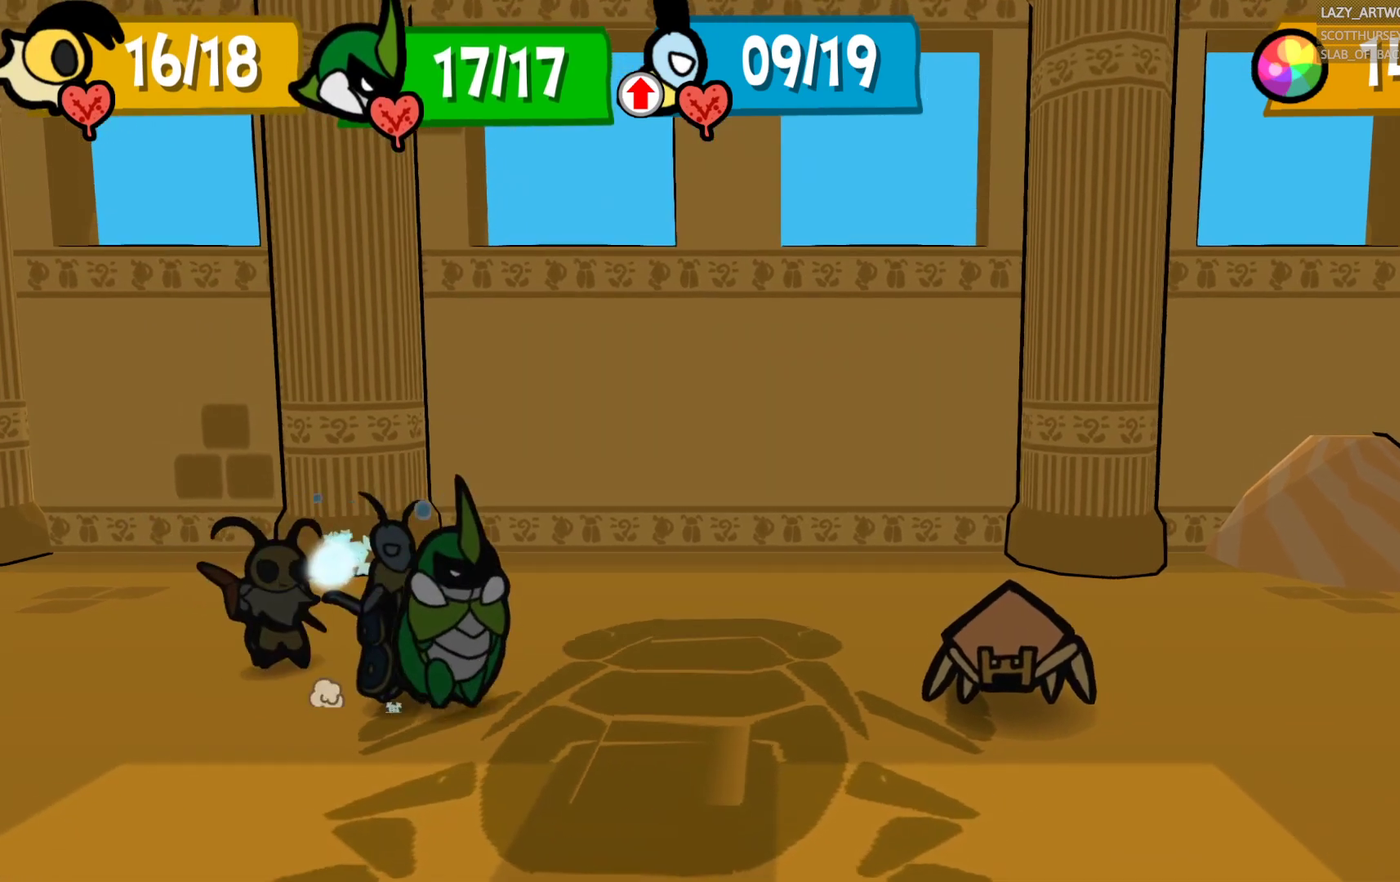
{"buttons": [], "left_stick": "down", "right_stick": "center", "events": []}
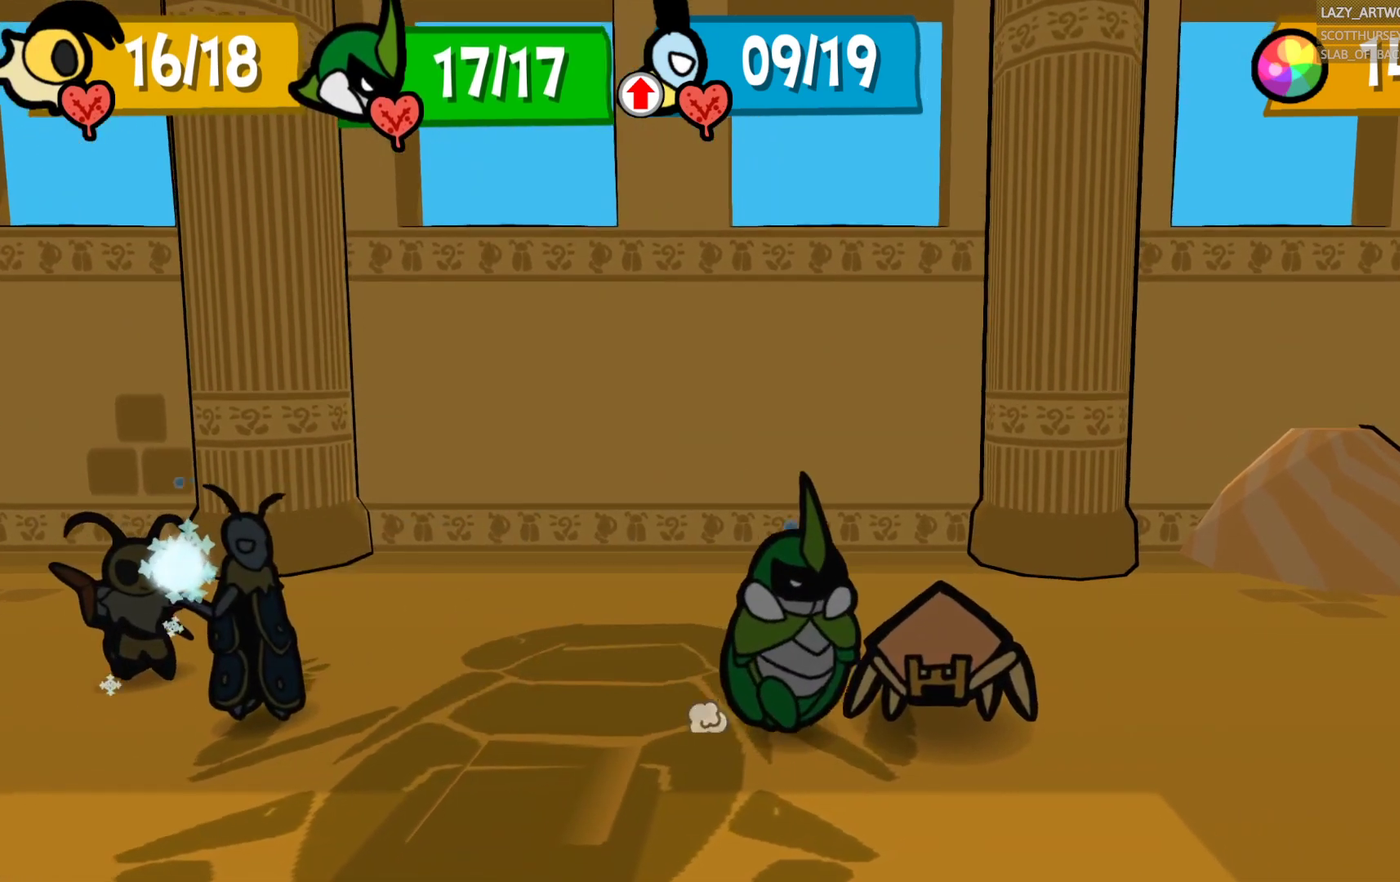
{"buttons": [], "left_stick": "down", "right_stick": "center", "events": []}
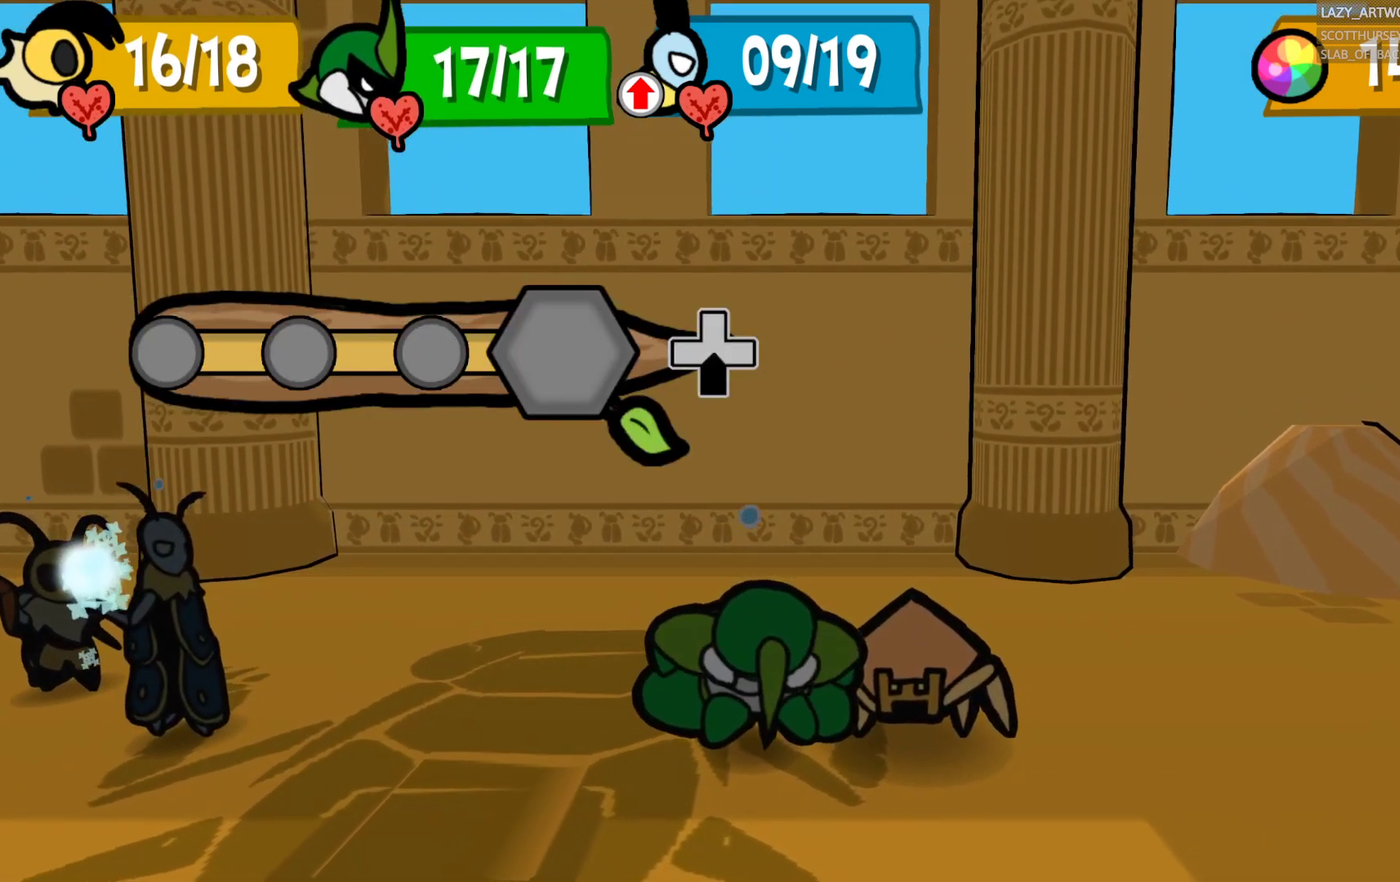
{"buttons": [], "left_stick": "down", "right_stick": "center", "events": []}
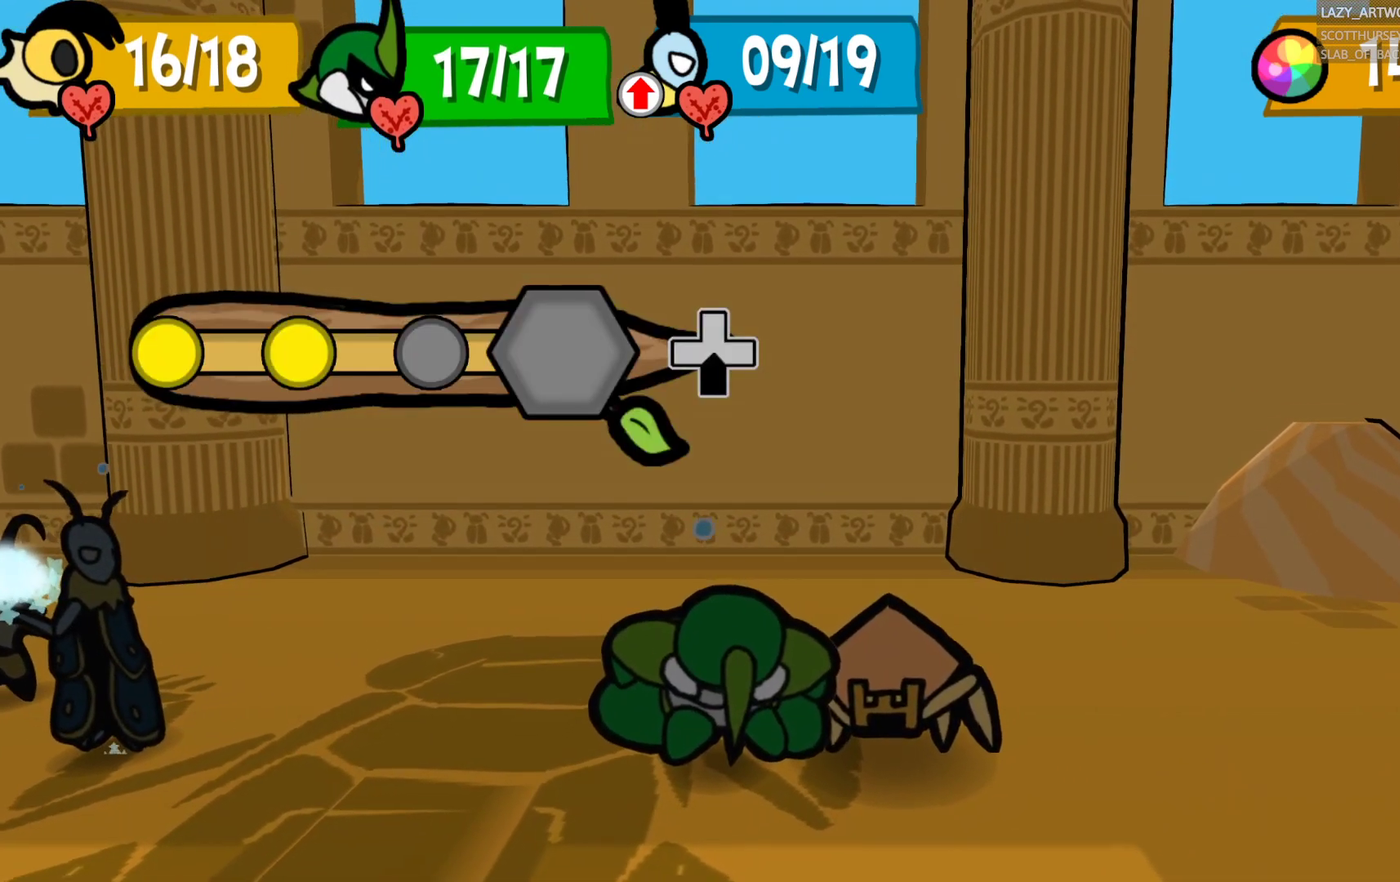
{"buttons": [], "left_stick": "down", "right_stick": "center", "events": []}
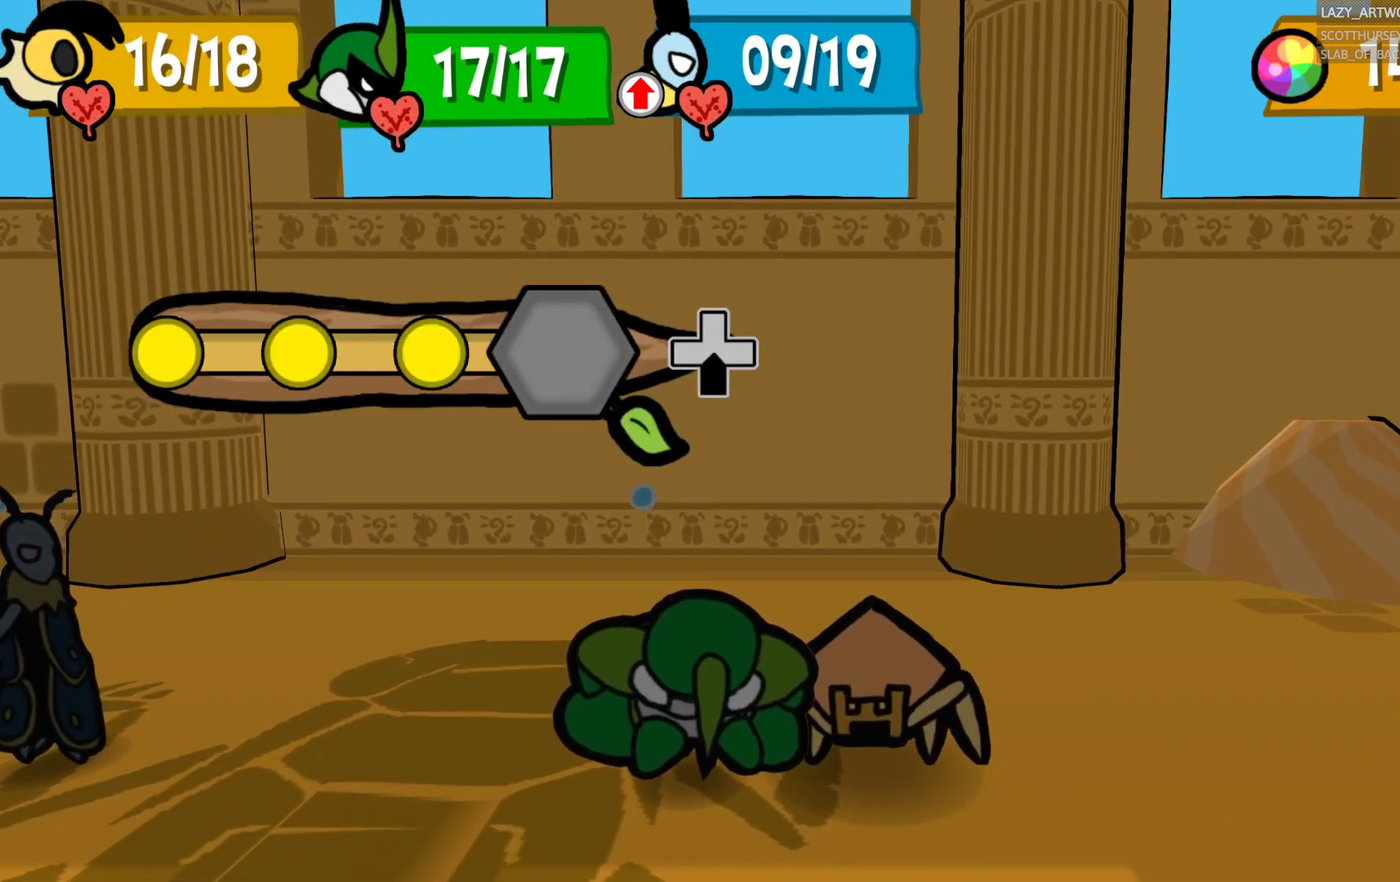
{"buttons": [], "left_stick": "center", "right_stick": "center", "events": [[67, "left_stick", "center"]]}
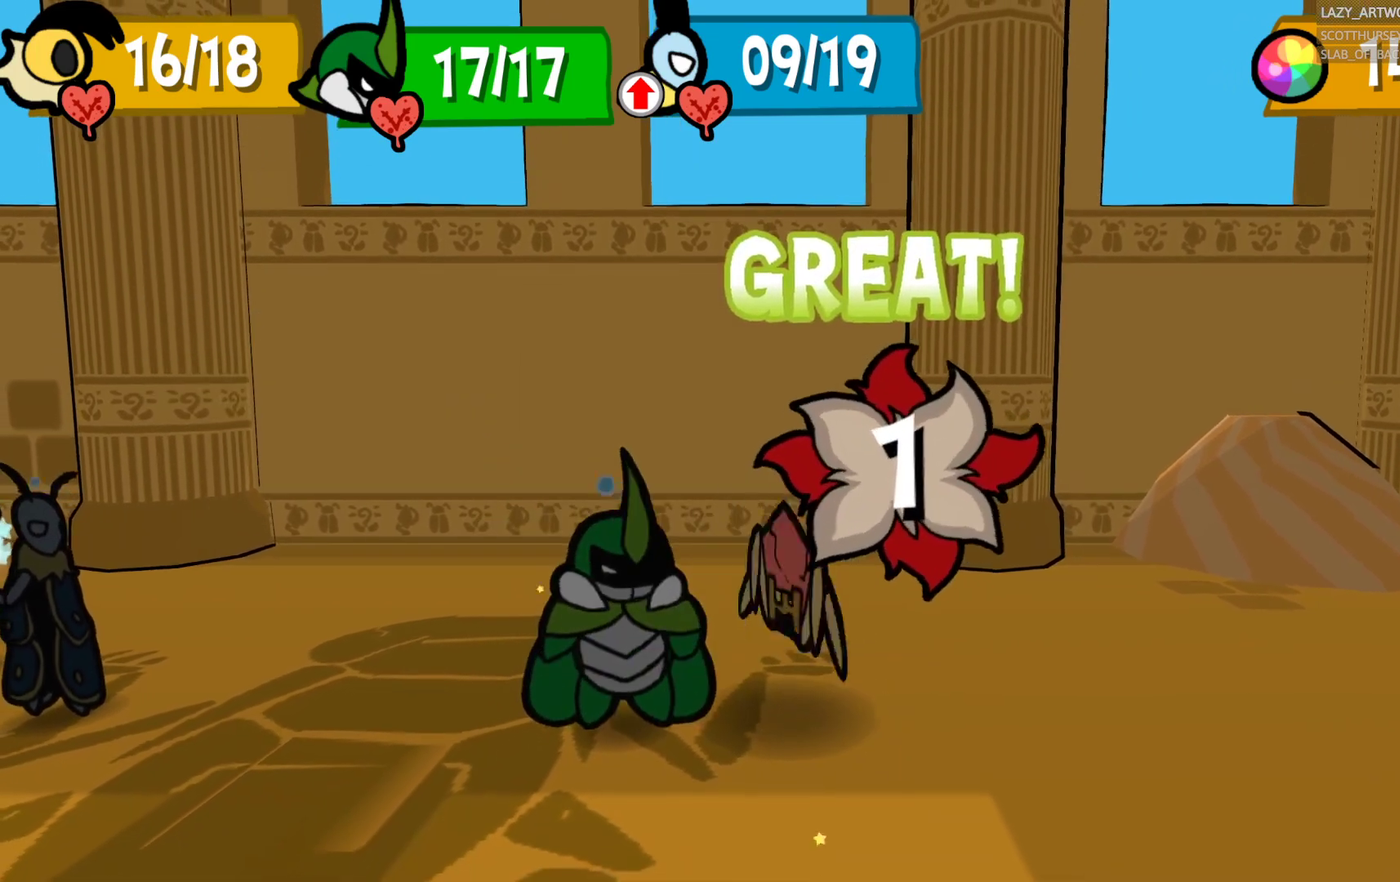
{"buttons": [], "left_stick": "center", "right_stick": "center", "events": []}
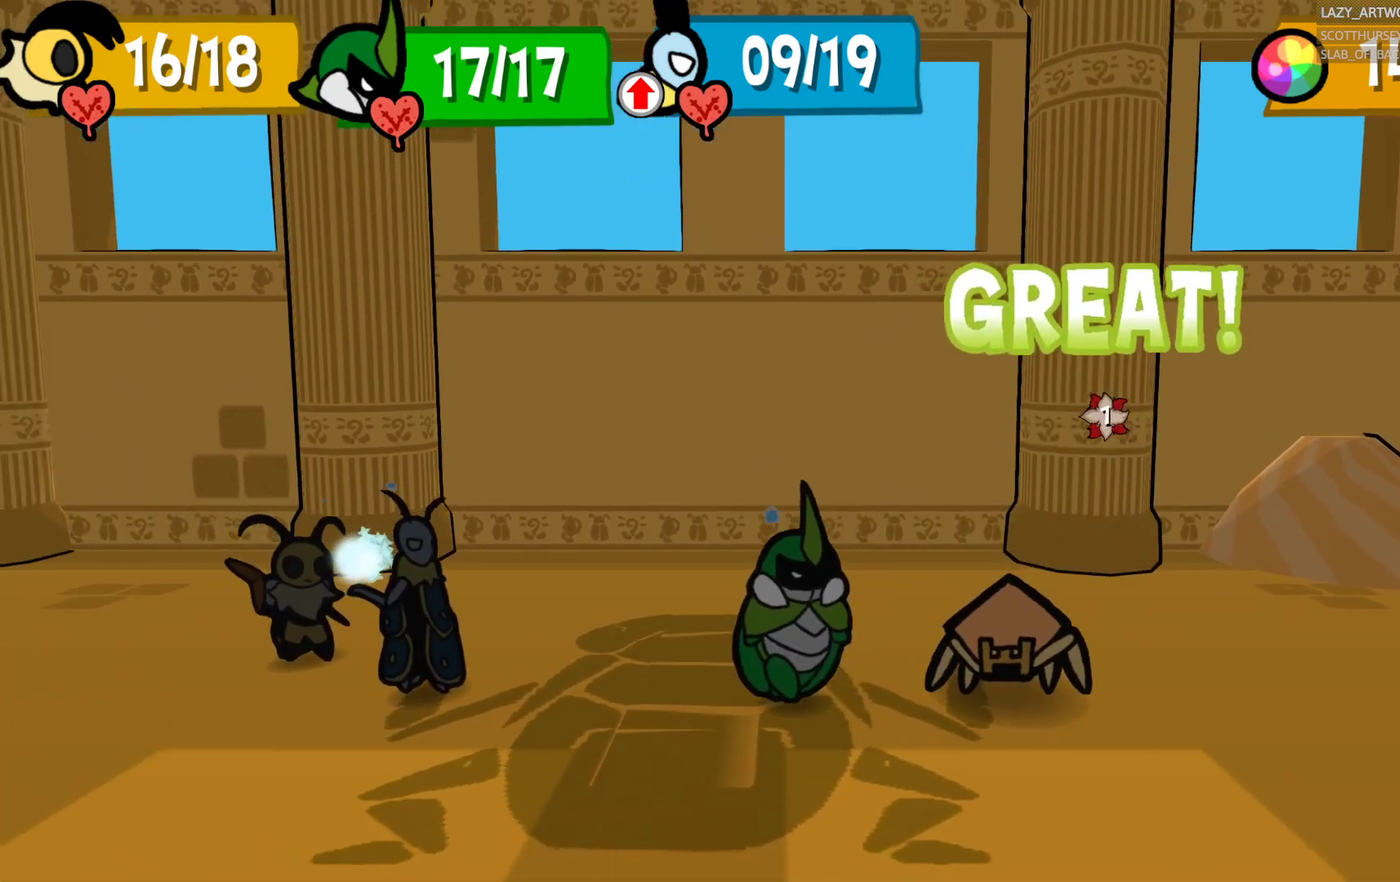
{"buttons": [], "left_stick": "center", "right_stick": "center", "events": []}
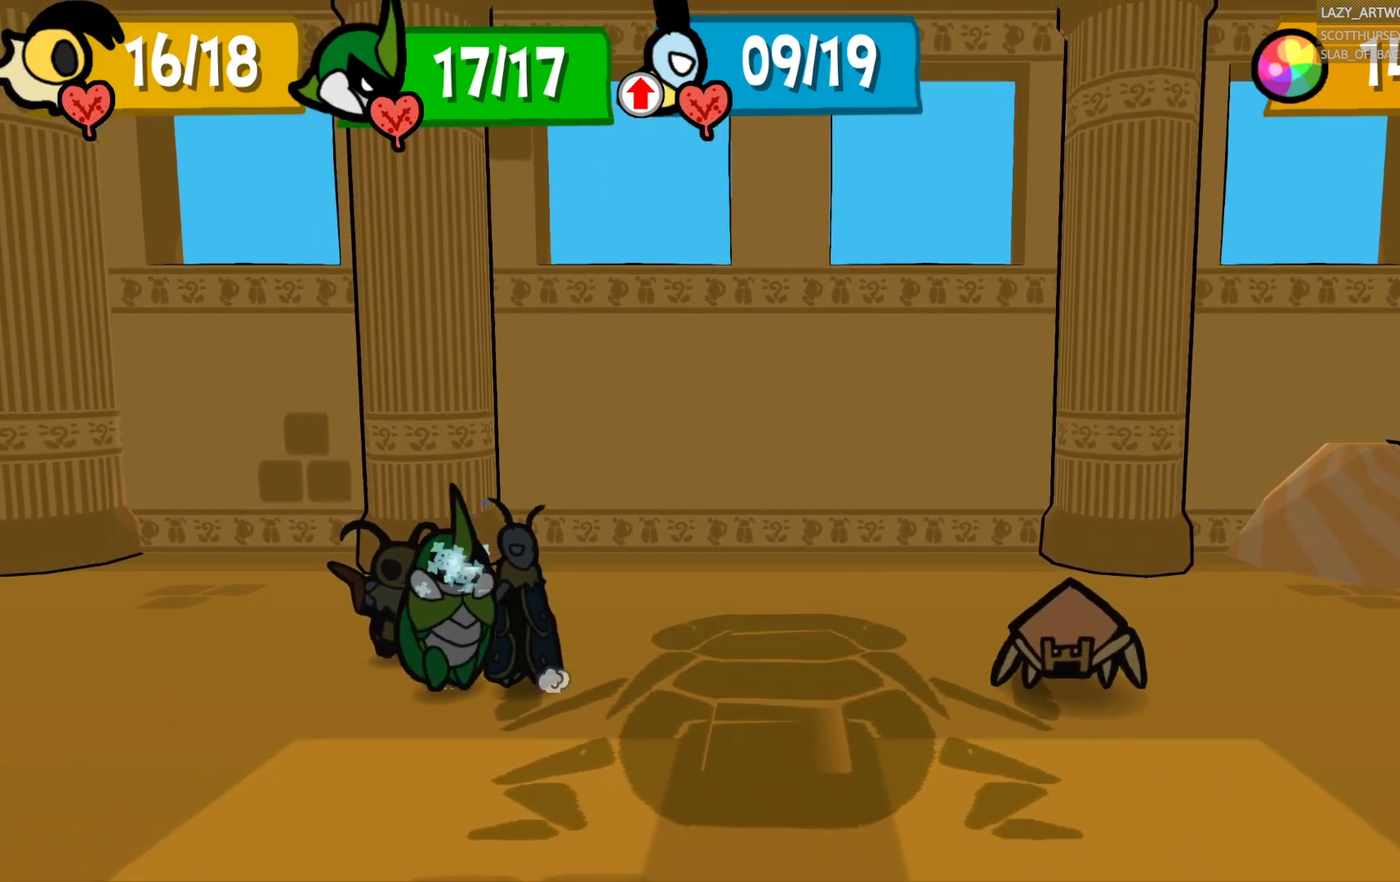
{"buttons": [], "left_stick": "center", "right_stick": "center", "events": []}
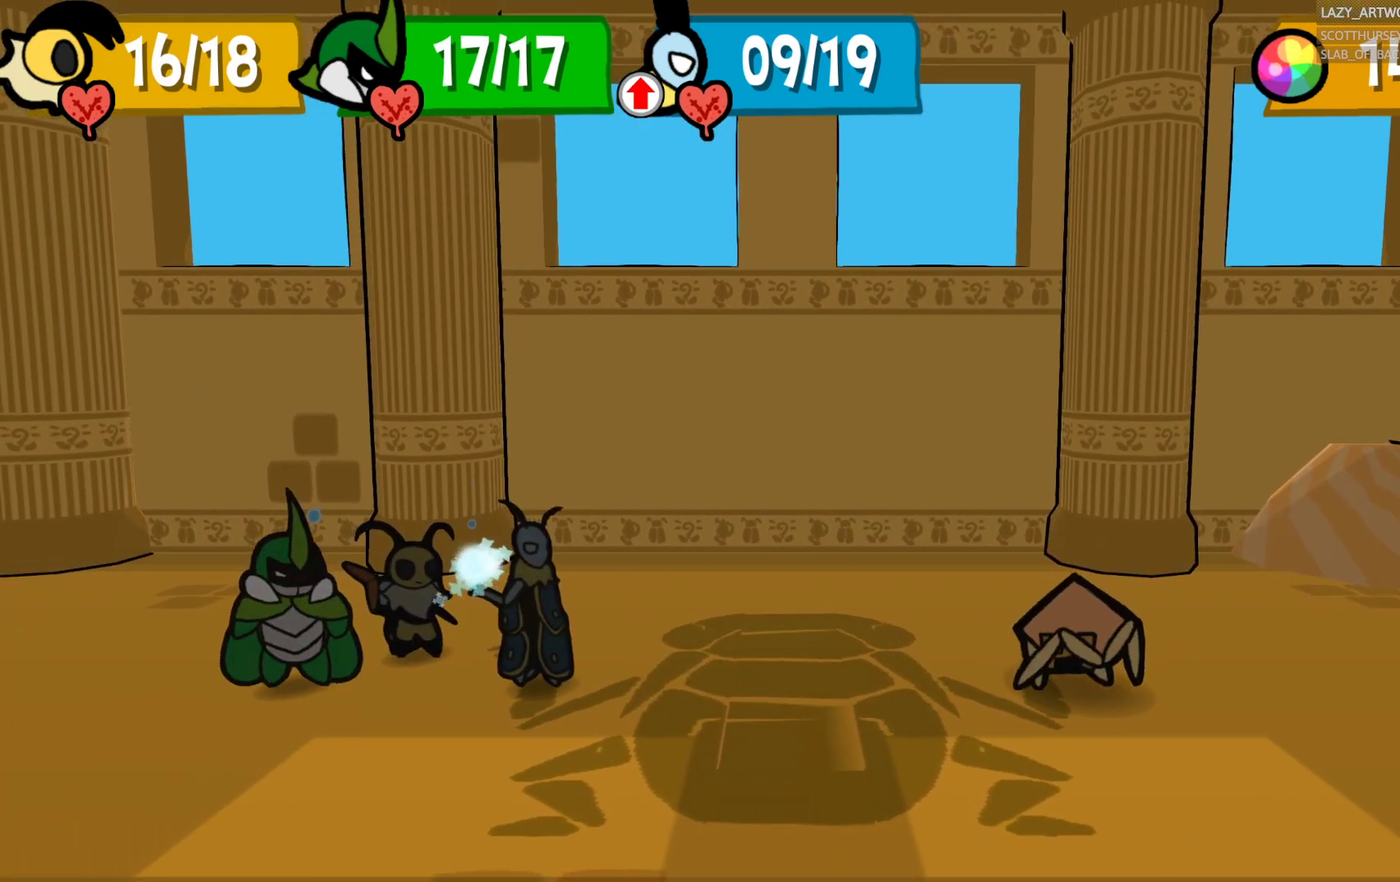
{"buttons": [], "left_stick": "center", "right_stick": "center", "events": []}
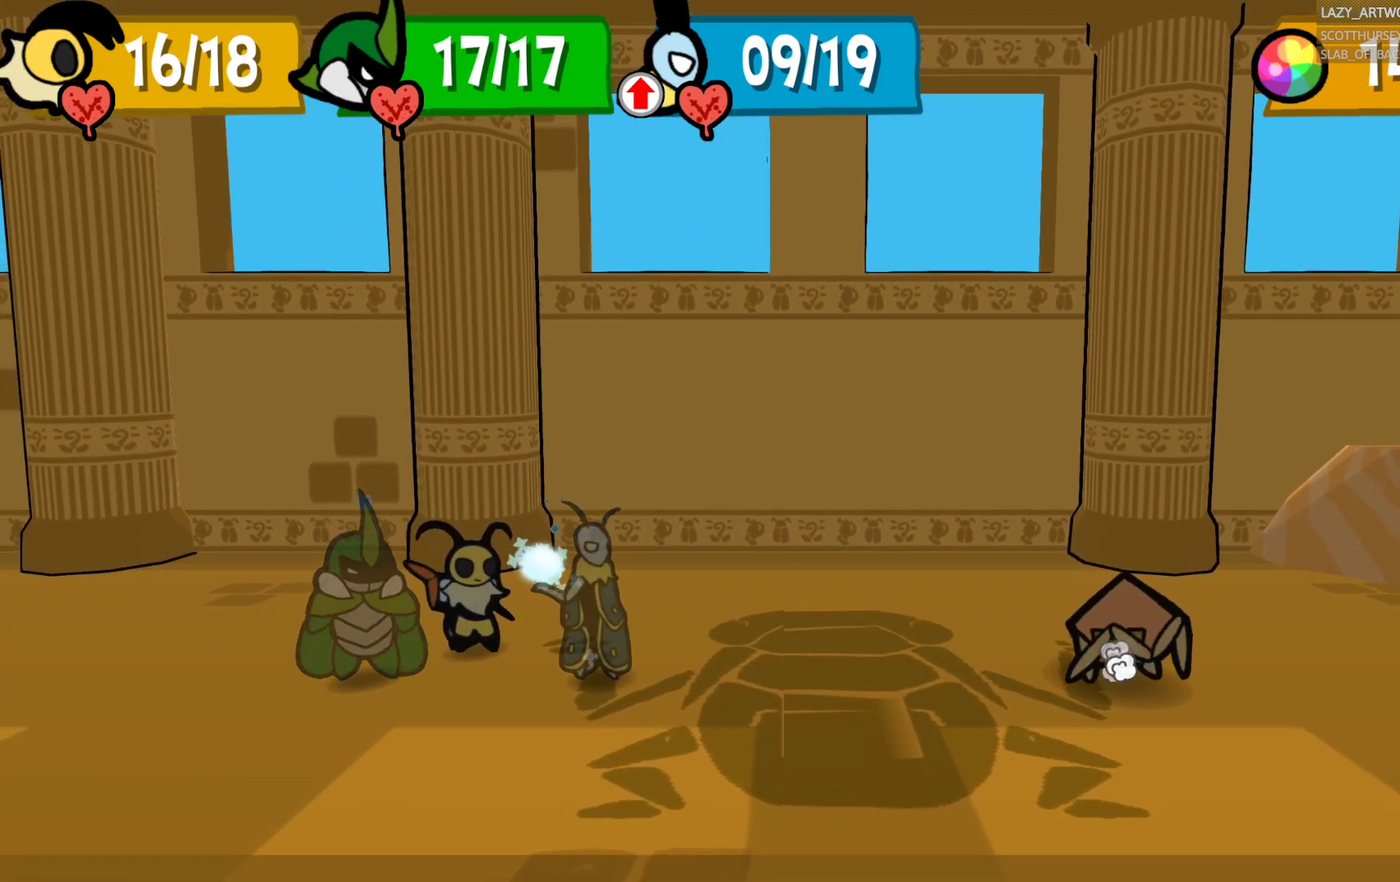
{"buttons": [], "left_stick": "center", "right_stick": "center", "events": []}
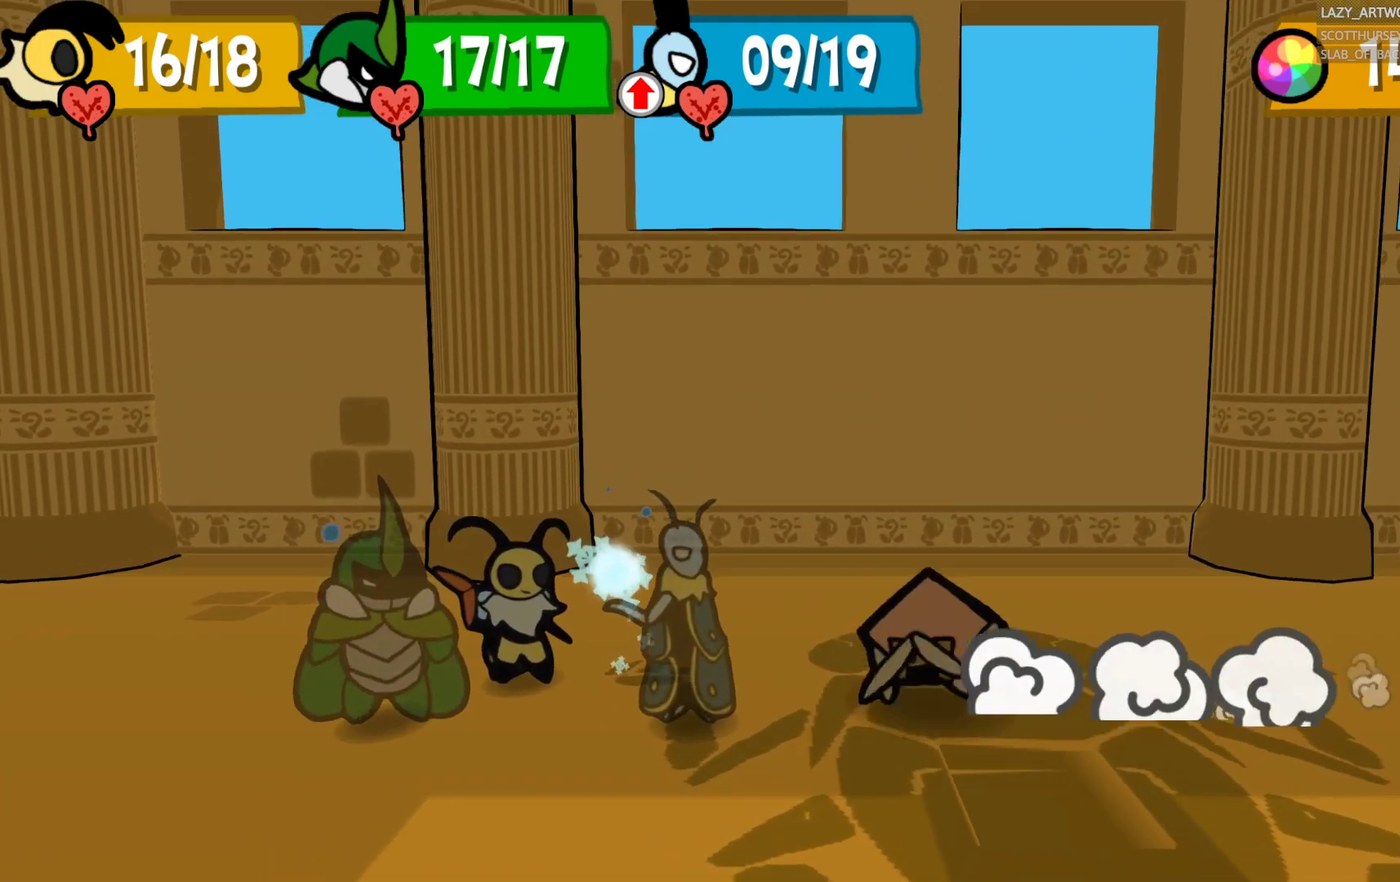
{"buttons": ["CROSS"], "left_stick": "center", "right_stick": "center", "events": [[150, "CROSS", "down"]]}
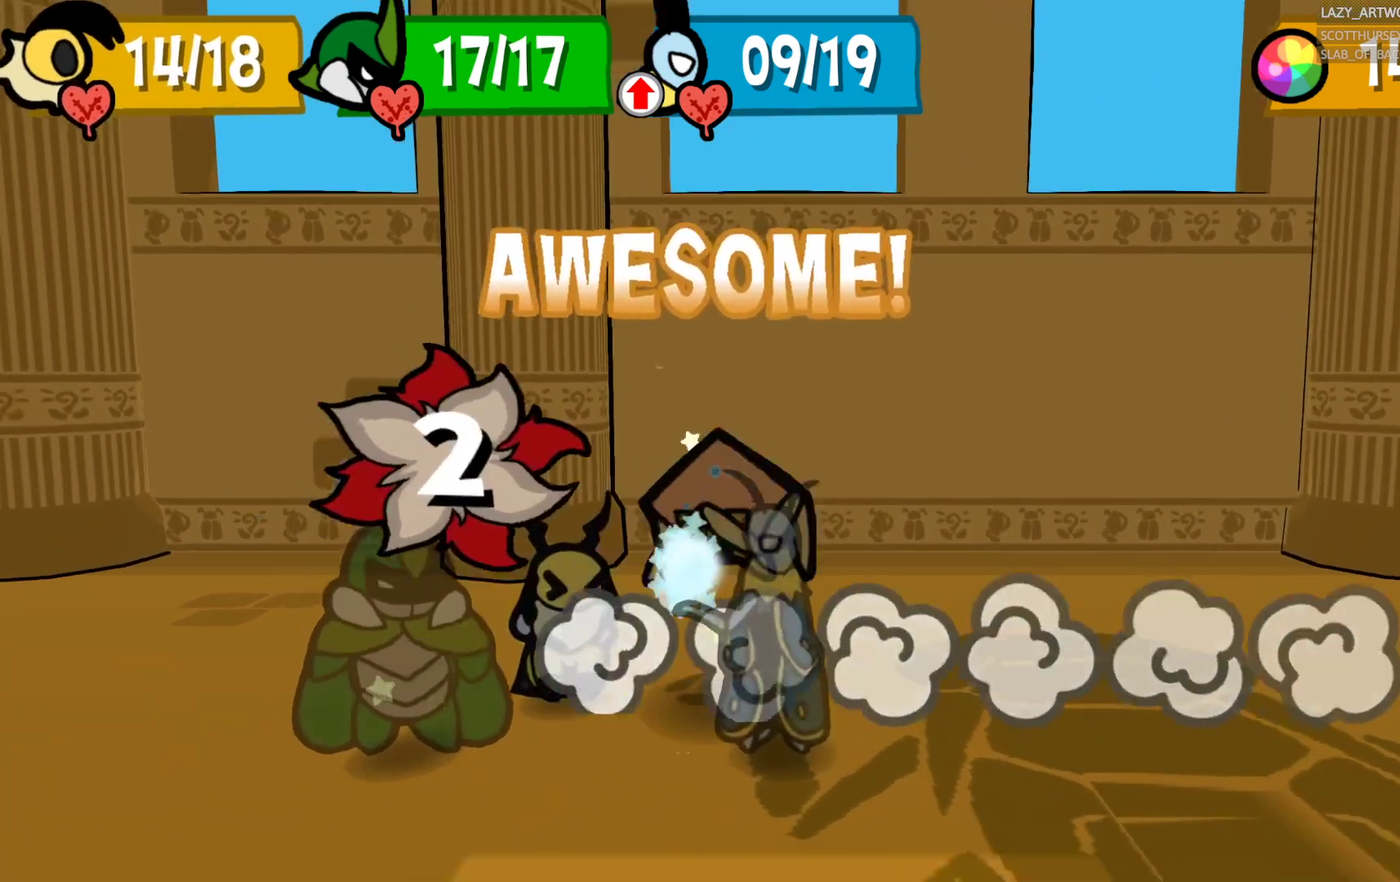
{"buttons": [], "left_stick": "center", "right_stick": "center", "events": [[317, "CROSS", "up"]]}
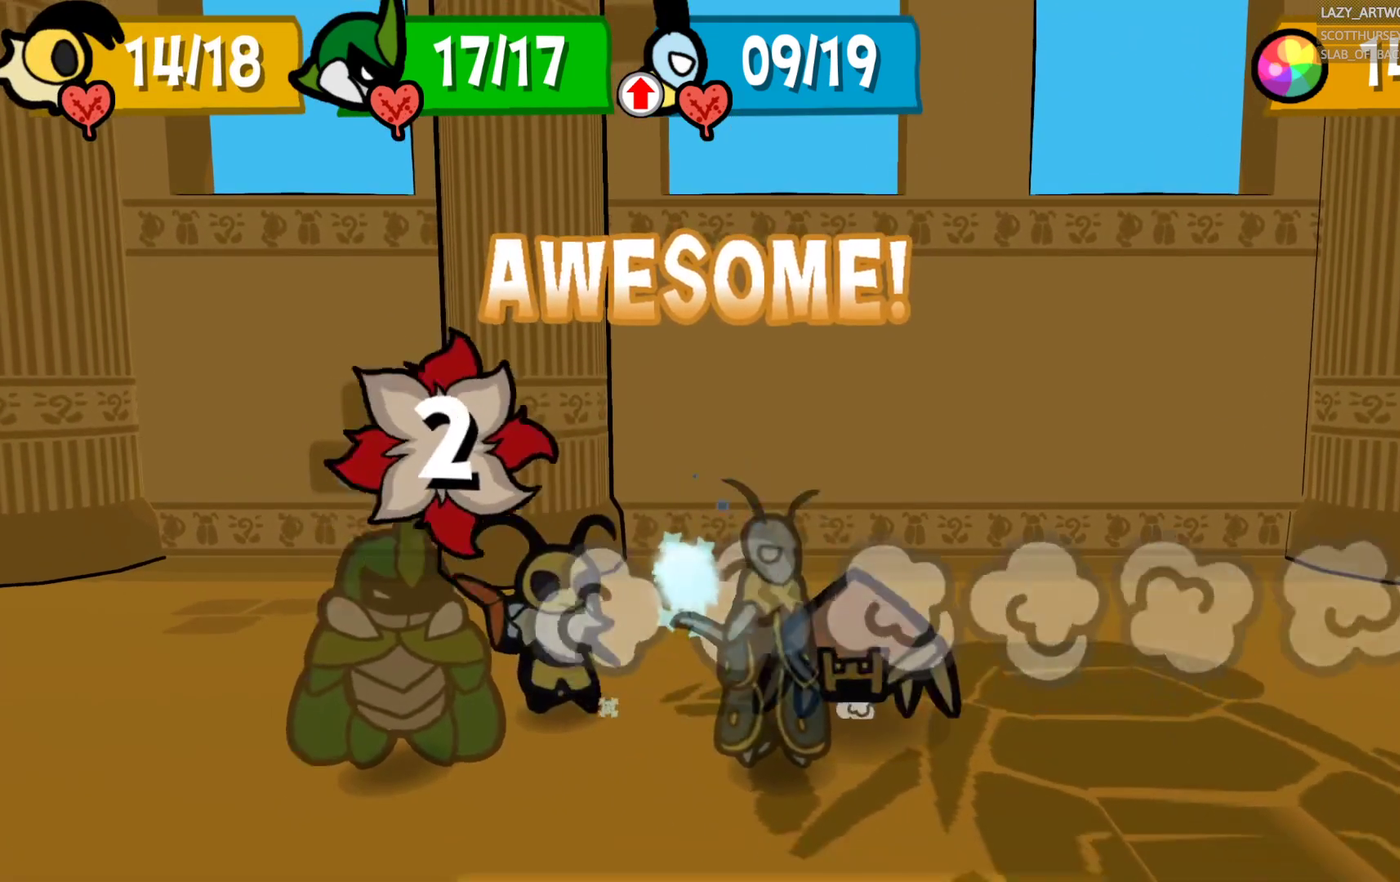
{"buttons": [], "left_stick": "center", "right_stick": "center", "events": []}
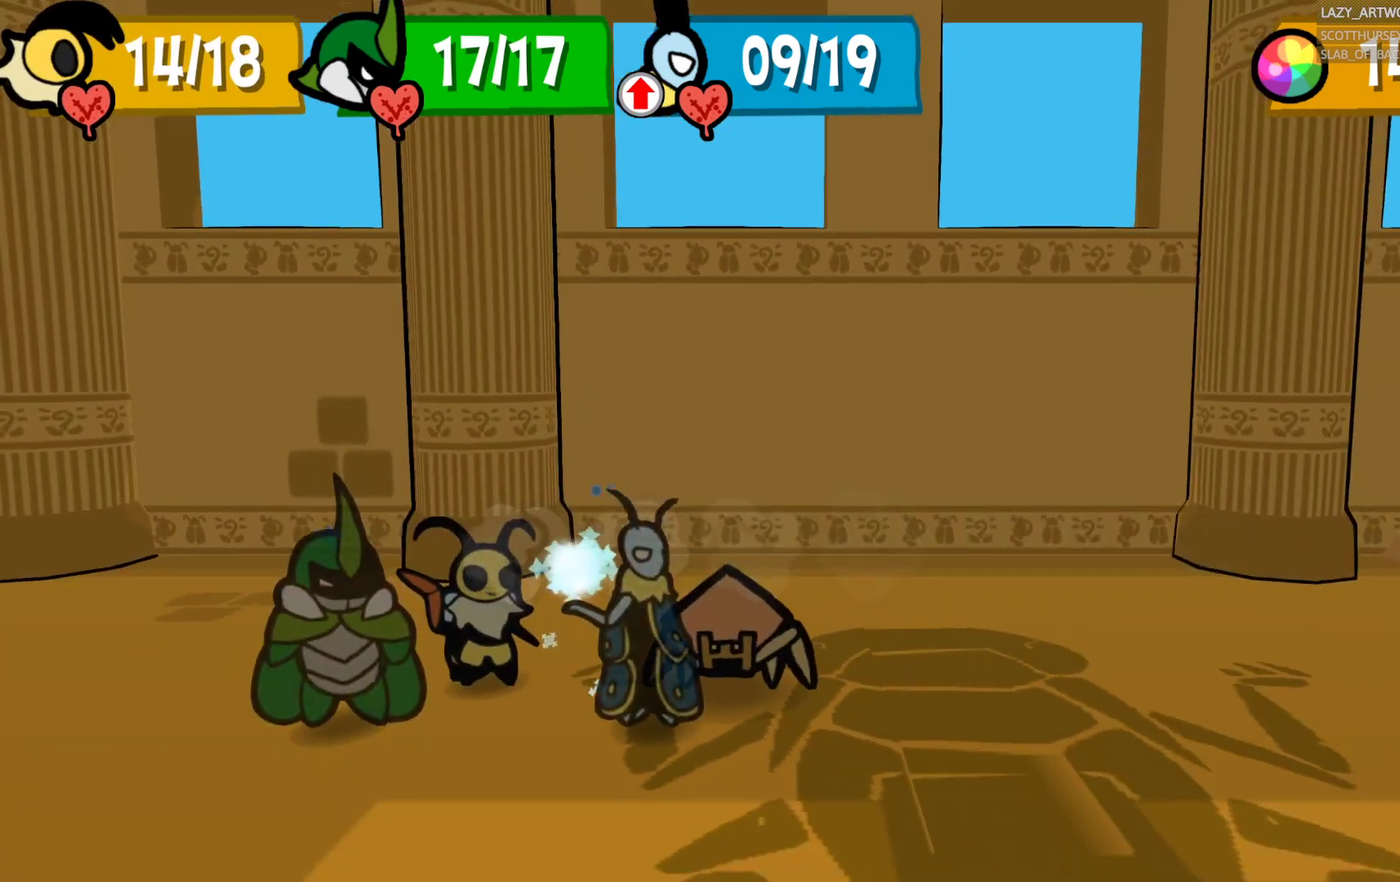
{"buttons": [], "left_stick": "center", "right_stick": "center", "events": []}
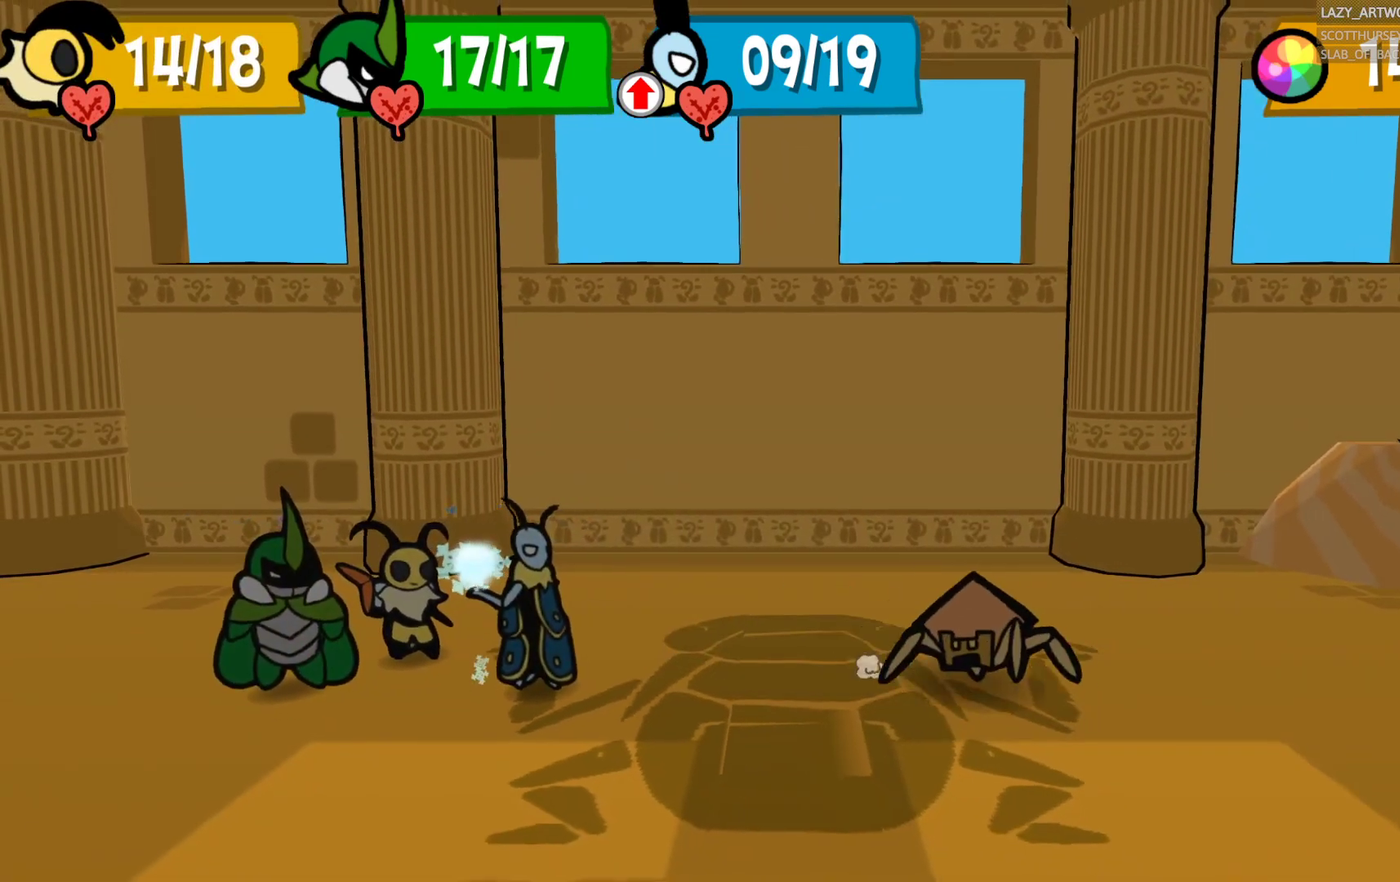
{"buttons": ["CROSS"], "left_stick": "center", "right_stick": "center", "events": [[217, "CROSS", "down"], [283, "CROSS", "up"], [367, "CROSS", "down"], [433, "CROSS", "up"], [500, "CROSS", "down"]]}
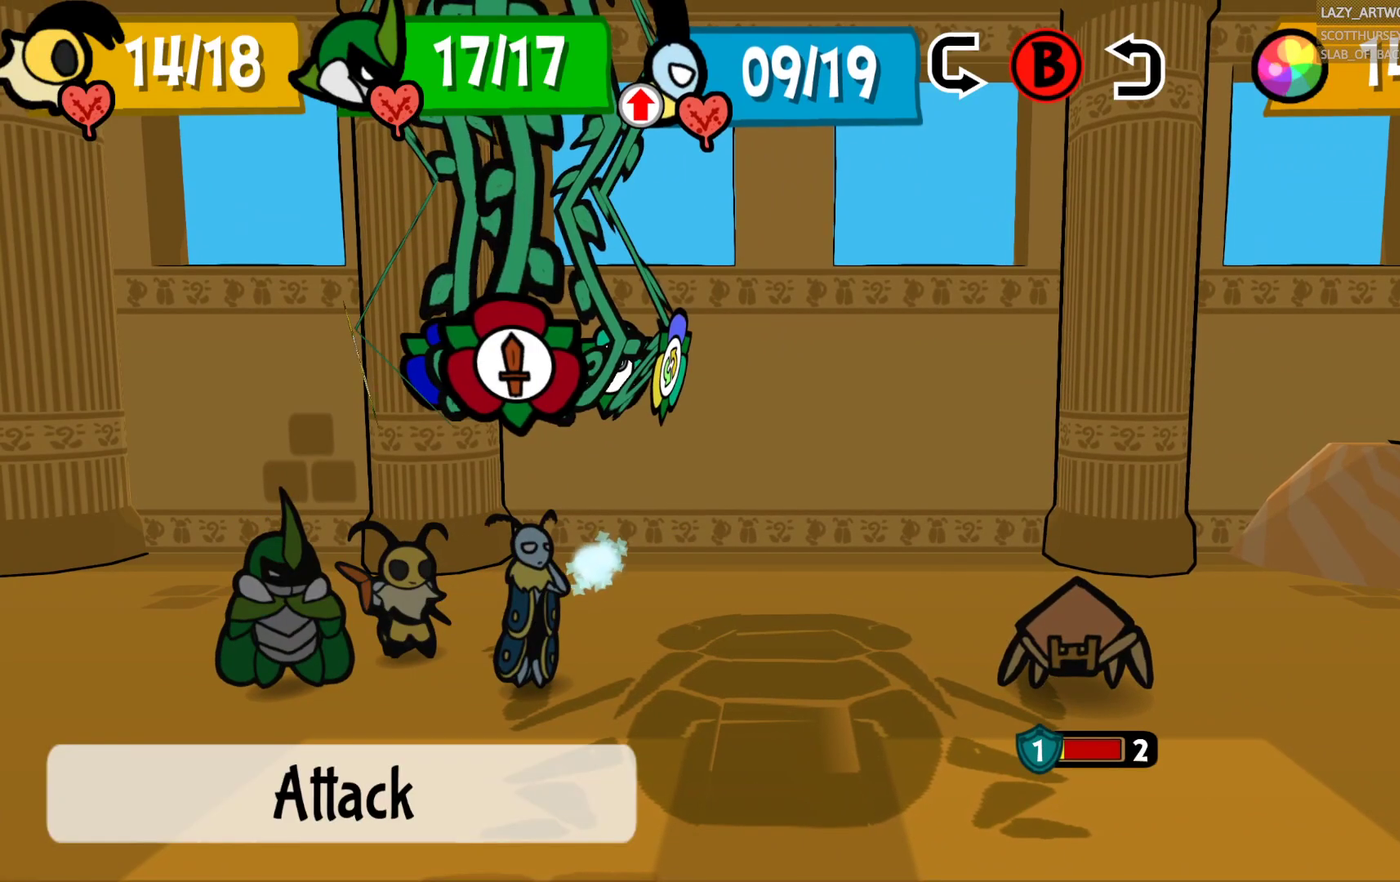
{"buttons": ["CROSS"], "left_stick": "center", "right_stick": "center", "events": [[83, "CROSS", "up"], [150, "CROSS", "down"], [233, "CROSS", "up"], [333, "CROSS", "down"]]}
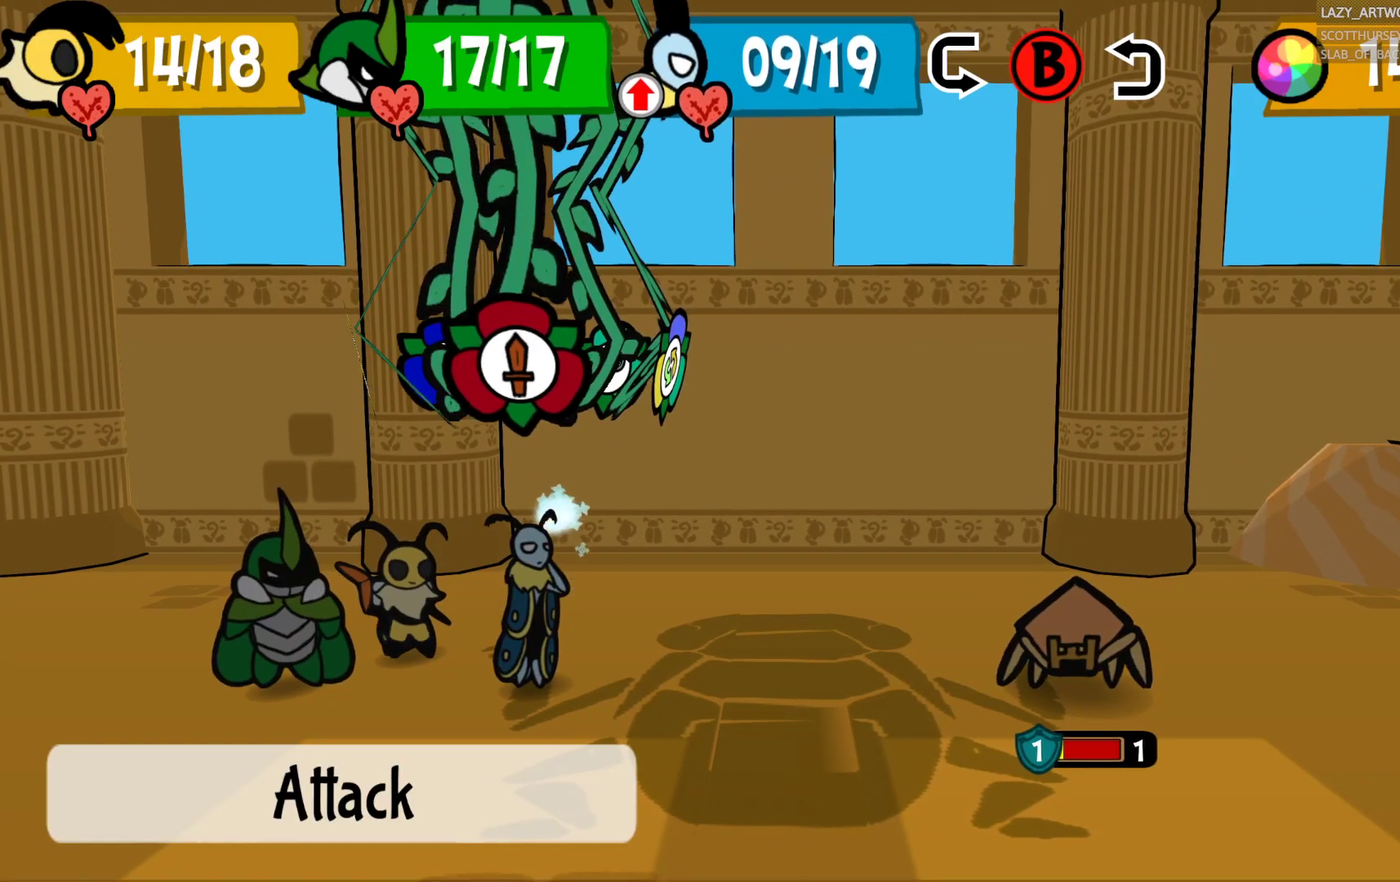
{"buttons": ["CROSS"], "left_stick": "center", "right_stick": "center", "events": [[67, "CROSS", "up"], [133, "CROSS", "down"], [217, "CROSS", "up"], [317, "CROSS", "down"], [383, "CROSS", "up"], [450, "CROSS", "down"]]}
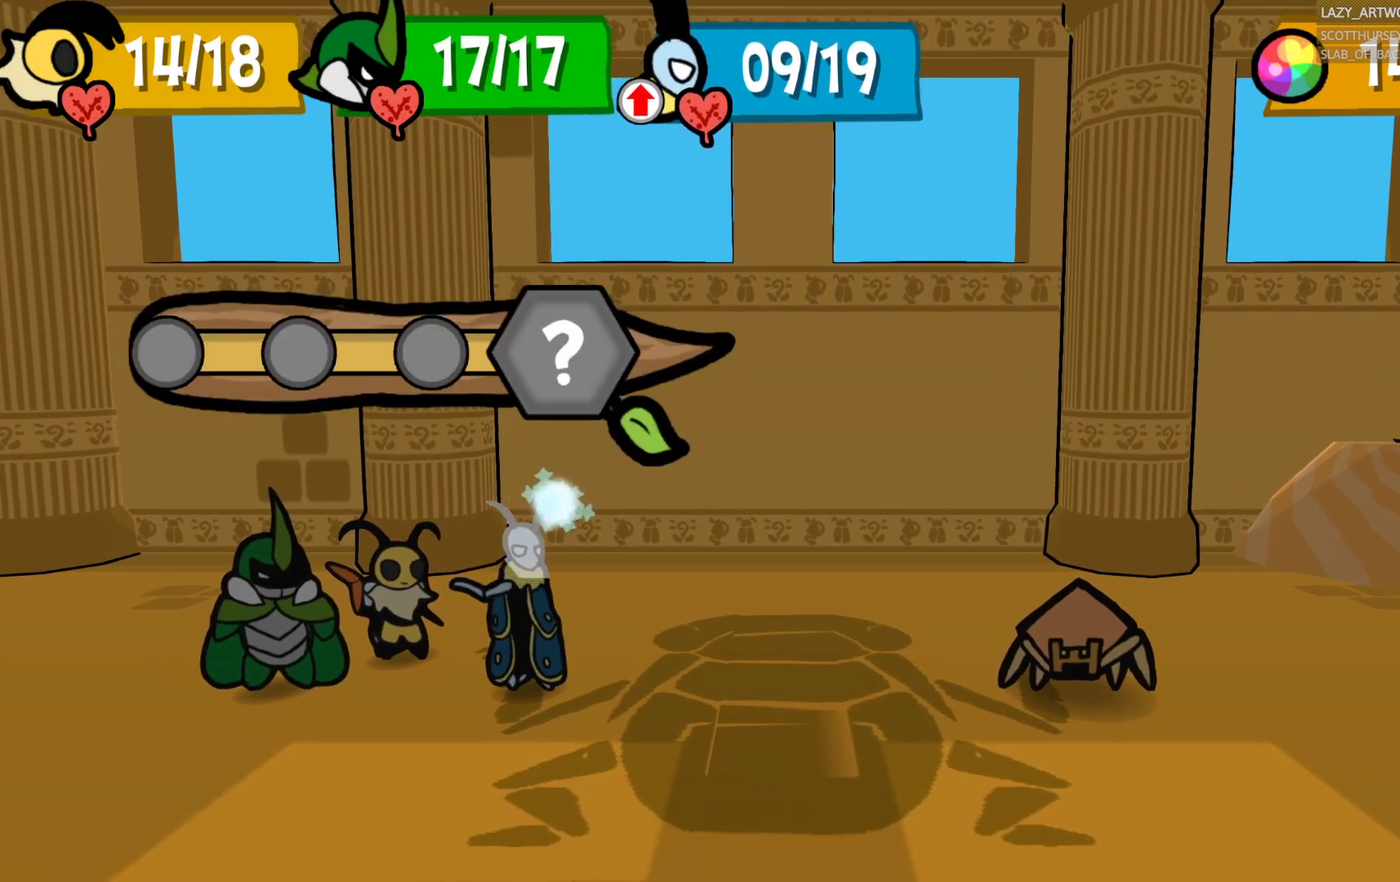
{"buttons": [], "left_stick": "center", "right_stick": "center", "events": [[50, "CROSS", "up"]]}
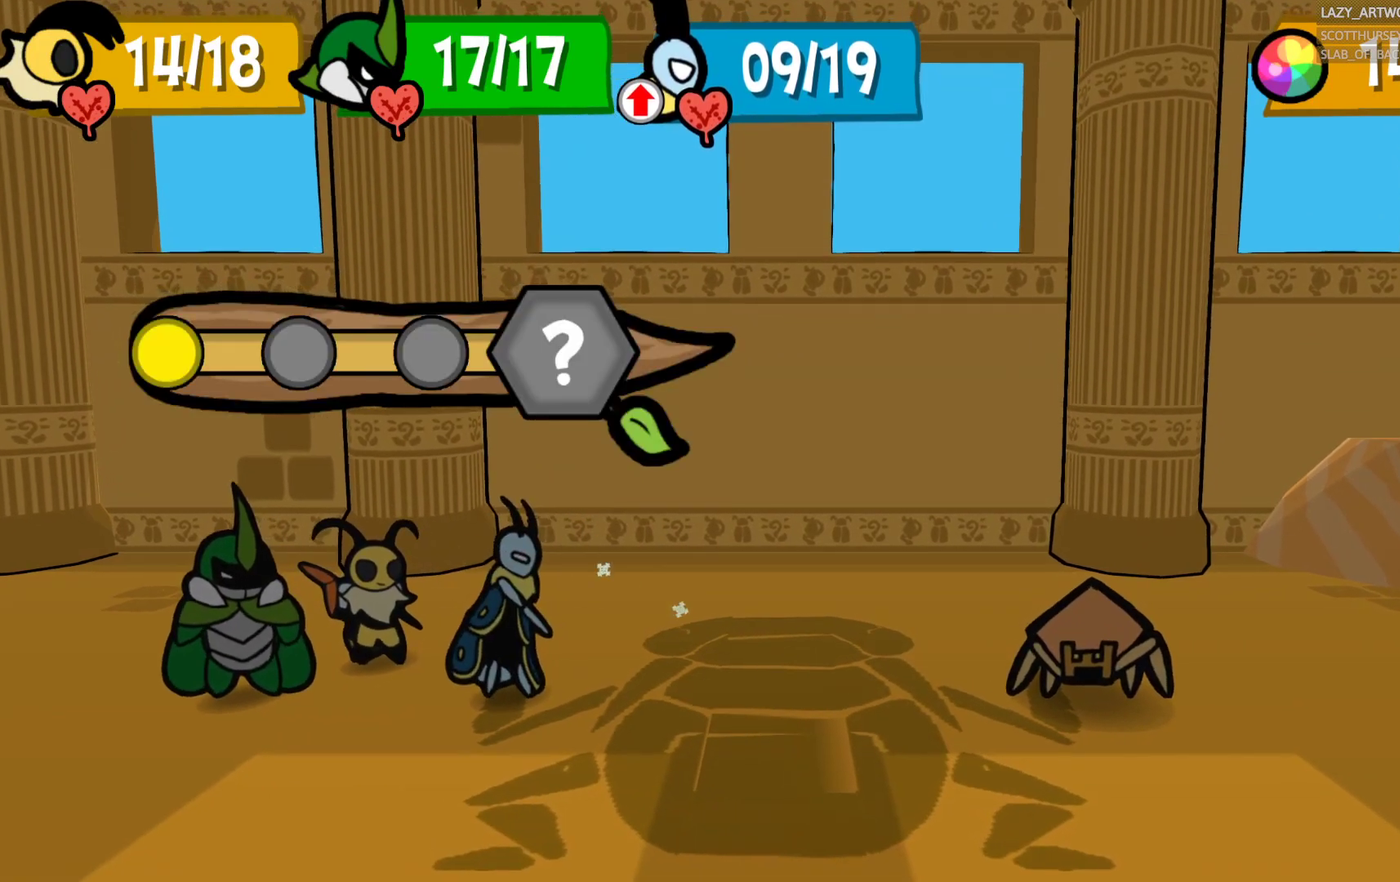
{"buttons": [], "left_stick": "center", "right_stick": "center", "events": []}
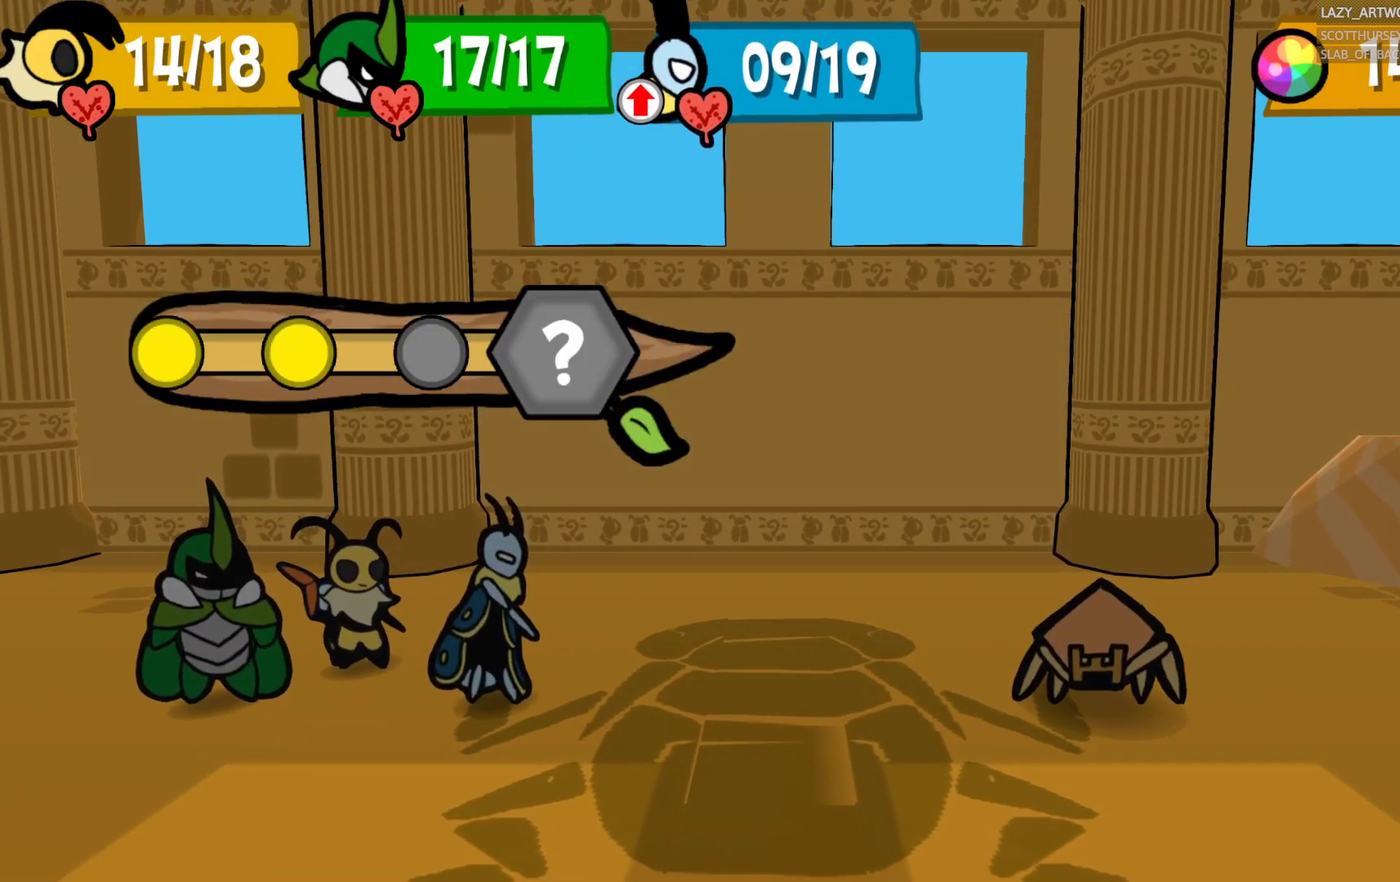
{"buttons": [], "left_stick": "center", "right_stick": "center", "events": []}
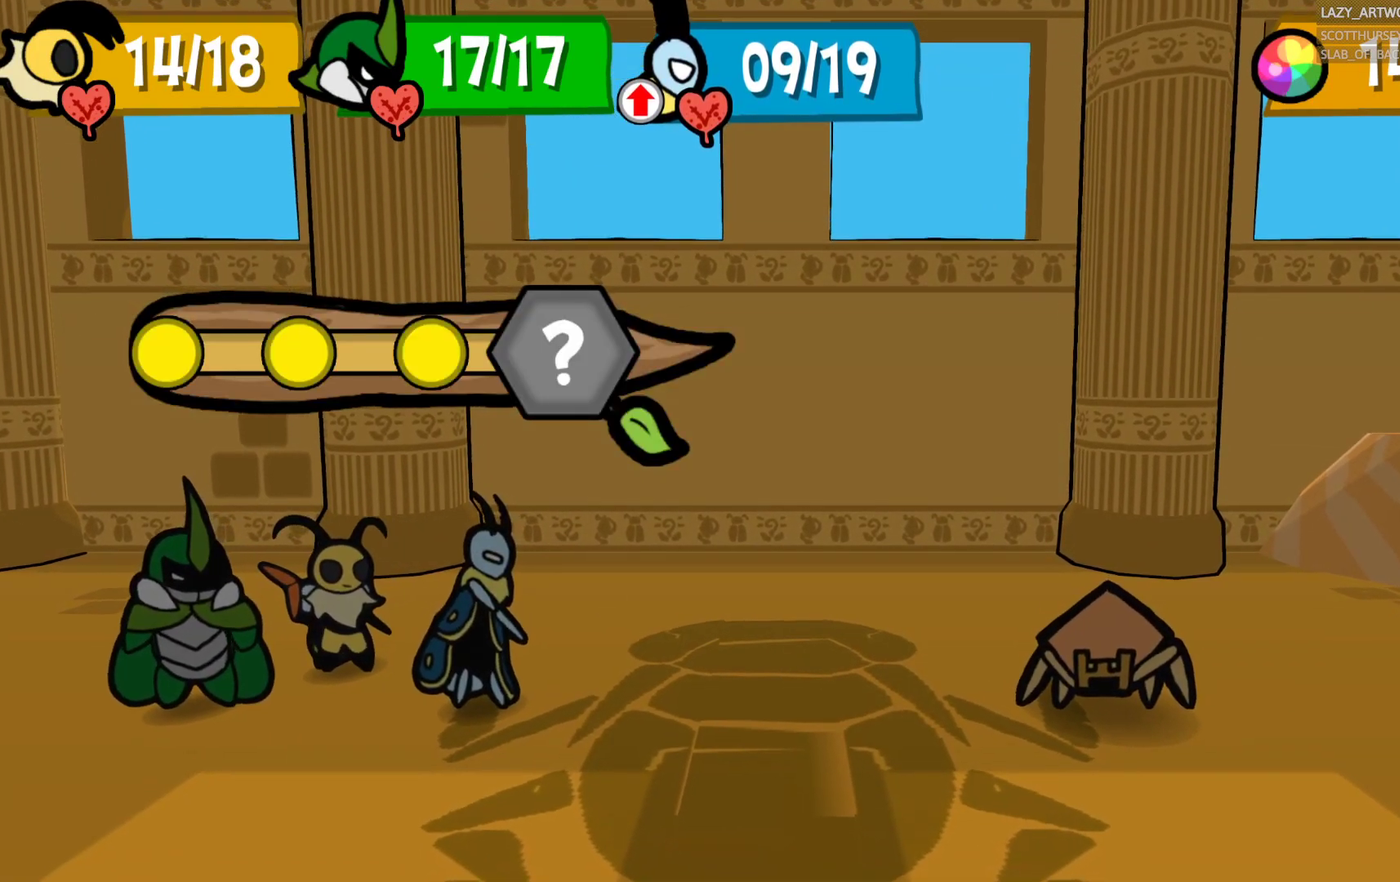
{"buttons": [], "left_stick": "center", "right_stick": "center", "events": []}
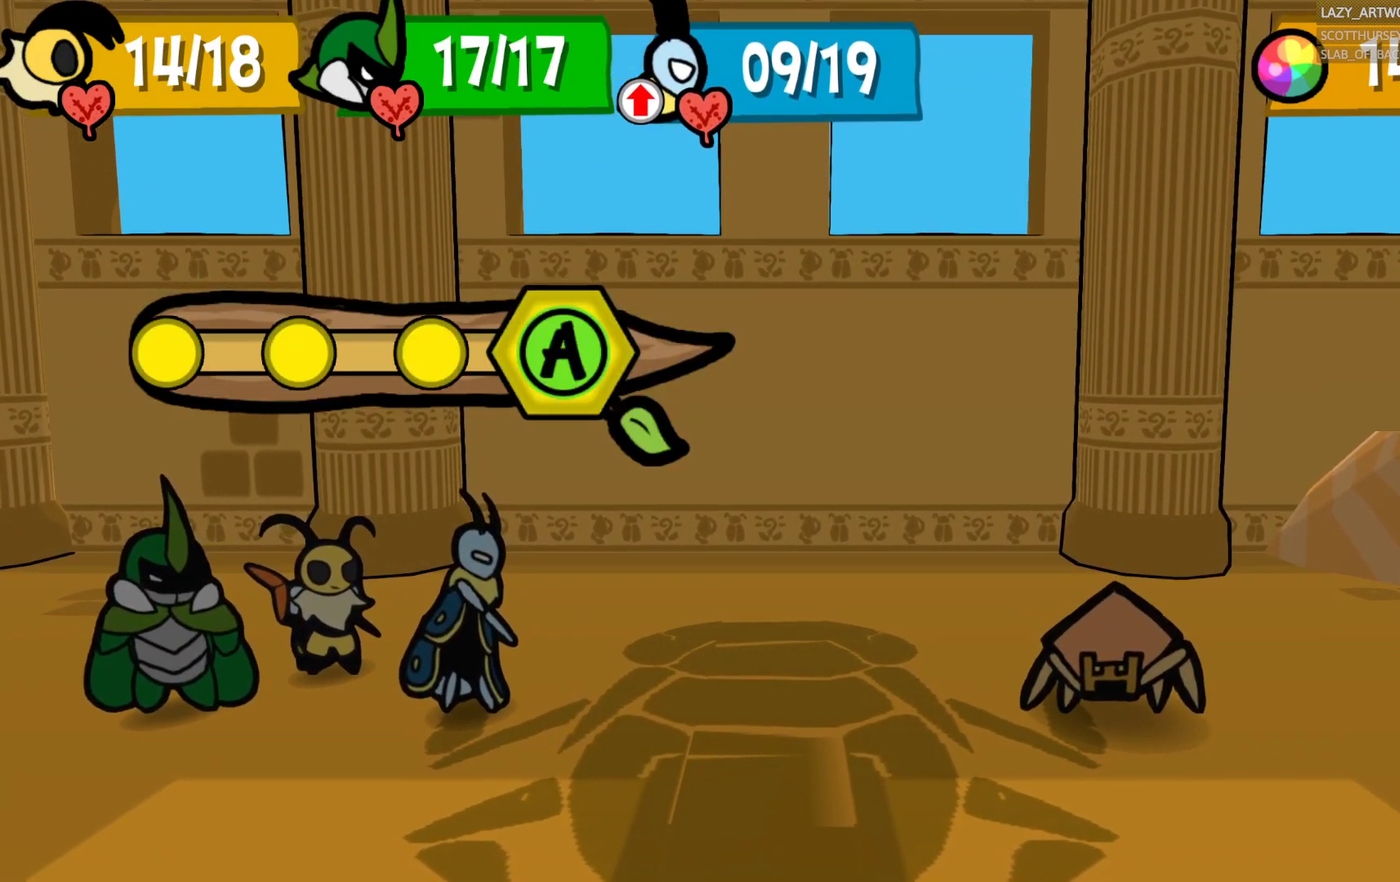
{"buttons": ["CROSS"], "left_stick": "center", "right_stick": "center", "events": [[67, "CROSS", "down"]]}
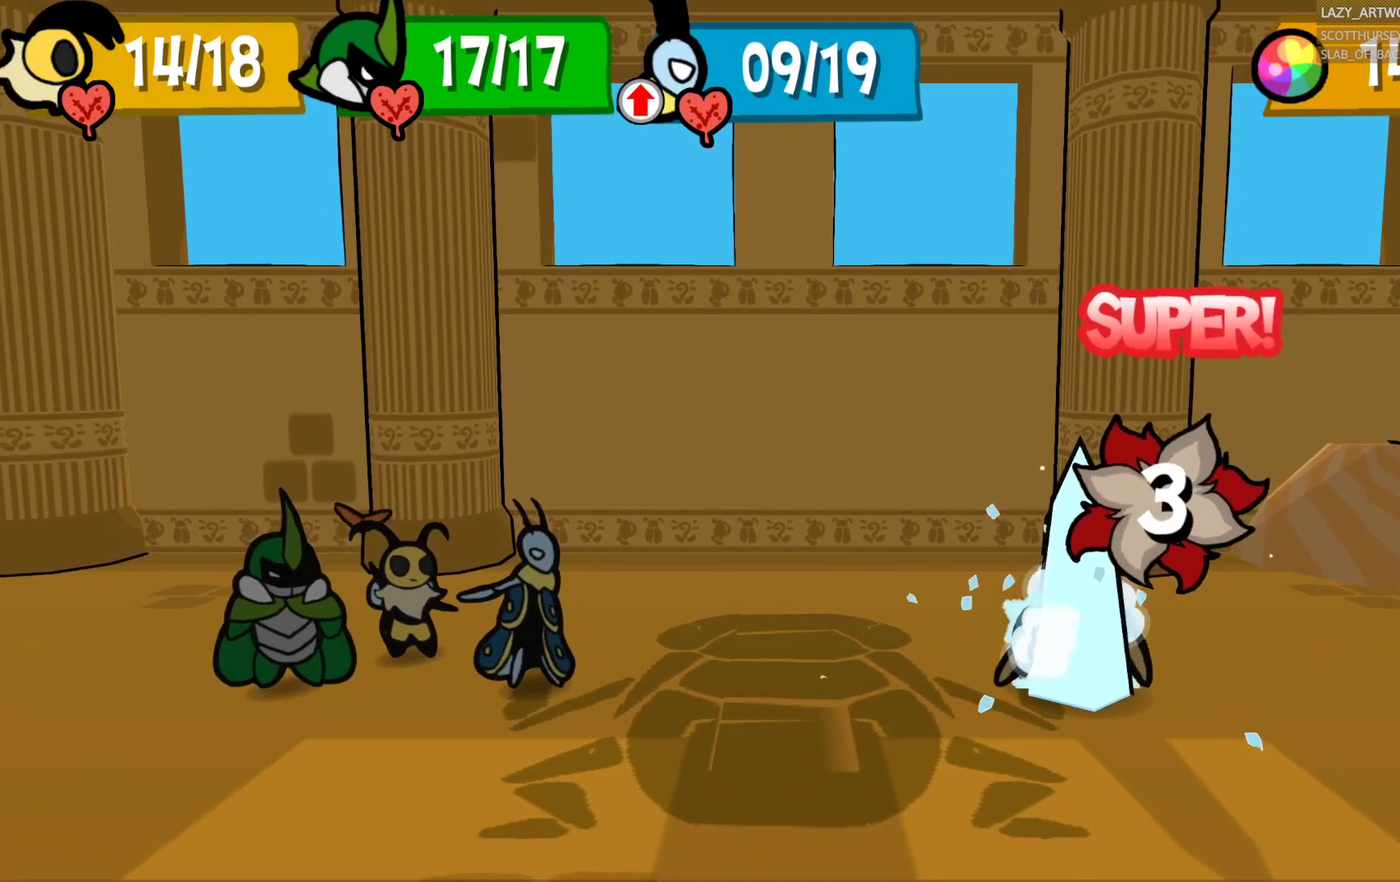
{"buttons": [], "left_stick": "center", "right_stick": "center", "events": [[300, "CROSS", "up"]]}
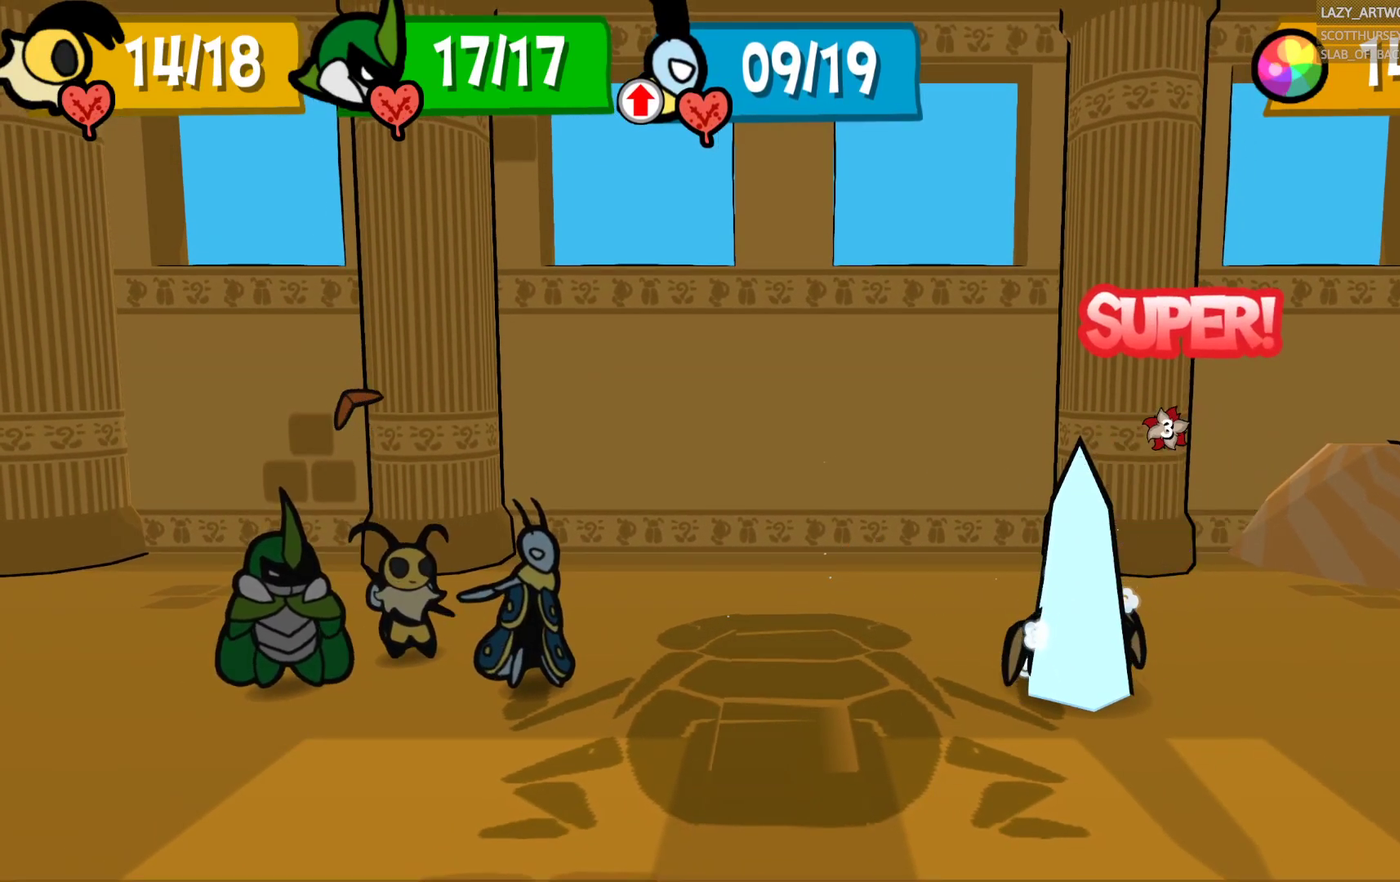
{"buttons": [], "left_stick": "center", "right_stick": "center", "events": []}